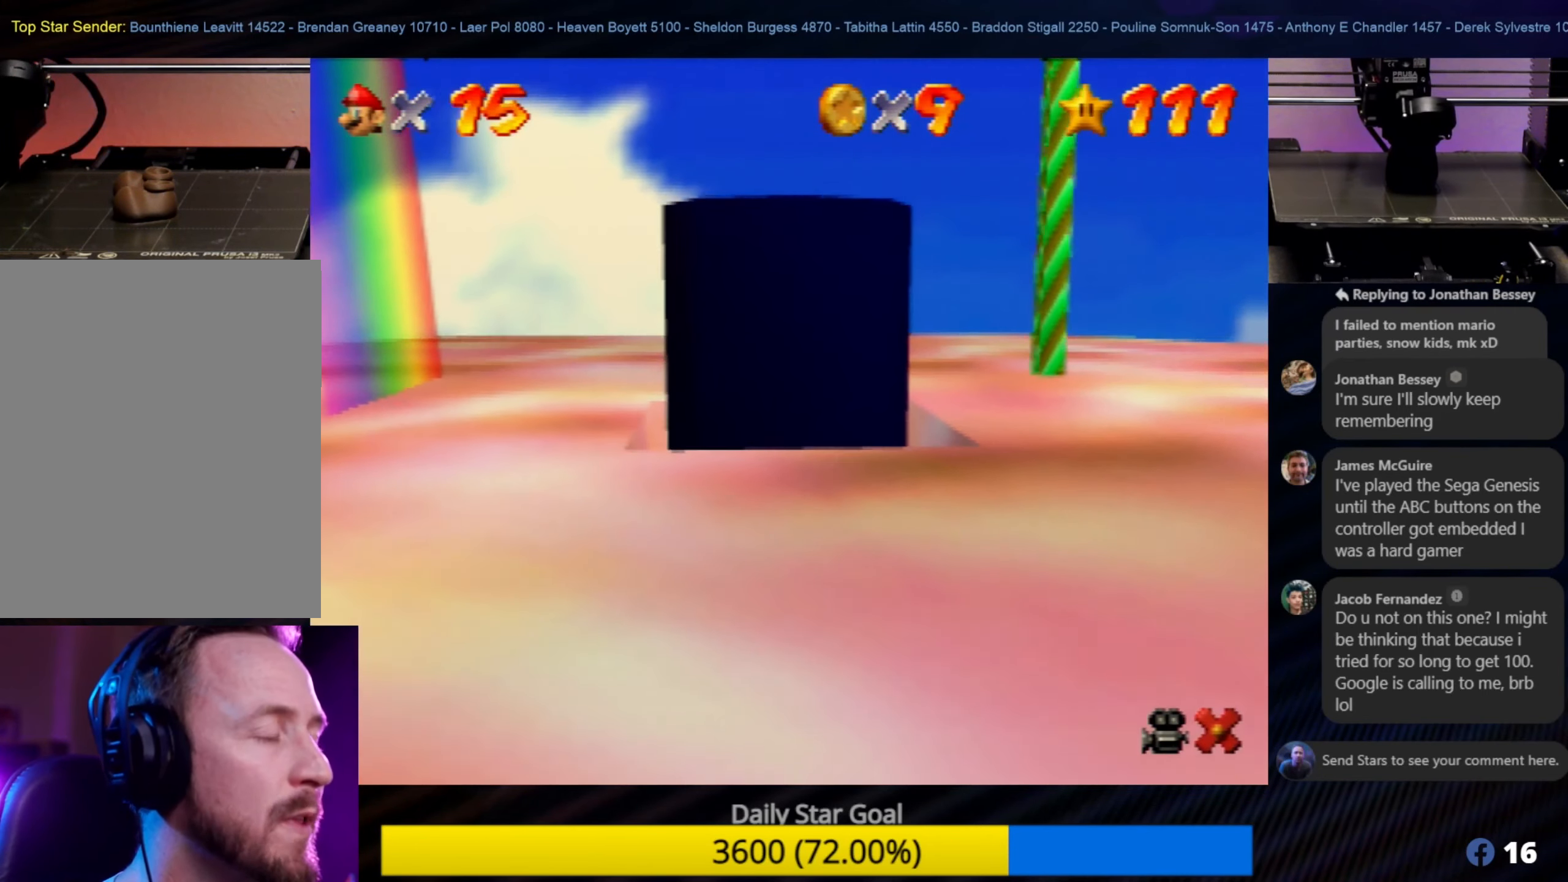
Gameplay with a controller (Nintendo layout); each line is a JSON object with the inputs held at the frame after it. "events" lists button and stick changes between this image and that frame as [ms after this image, input, new state], when the widget could be followed in between. Not read: L1 L3 R3.
{"buttons": ["C_LEFT"], "left_stick": "center", "events": [[17, "C_RIGHT", "up"], [417, "C_LEFT", "down"]]}
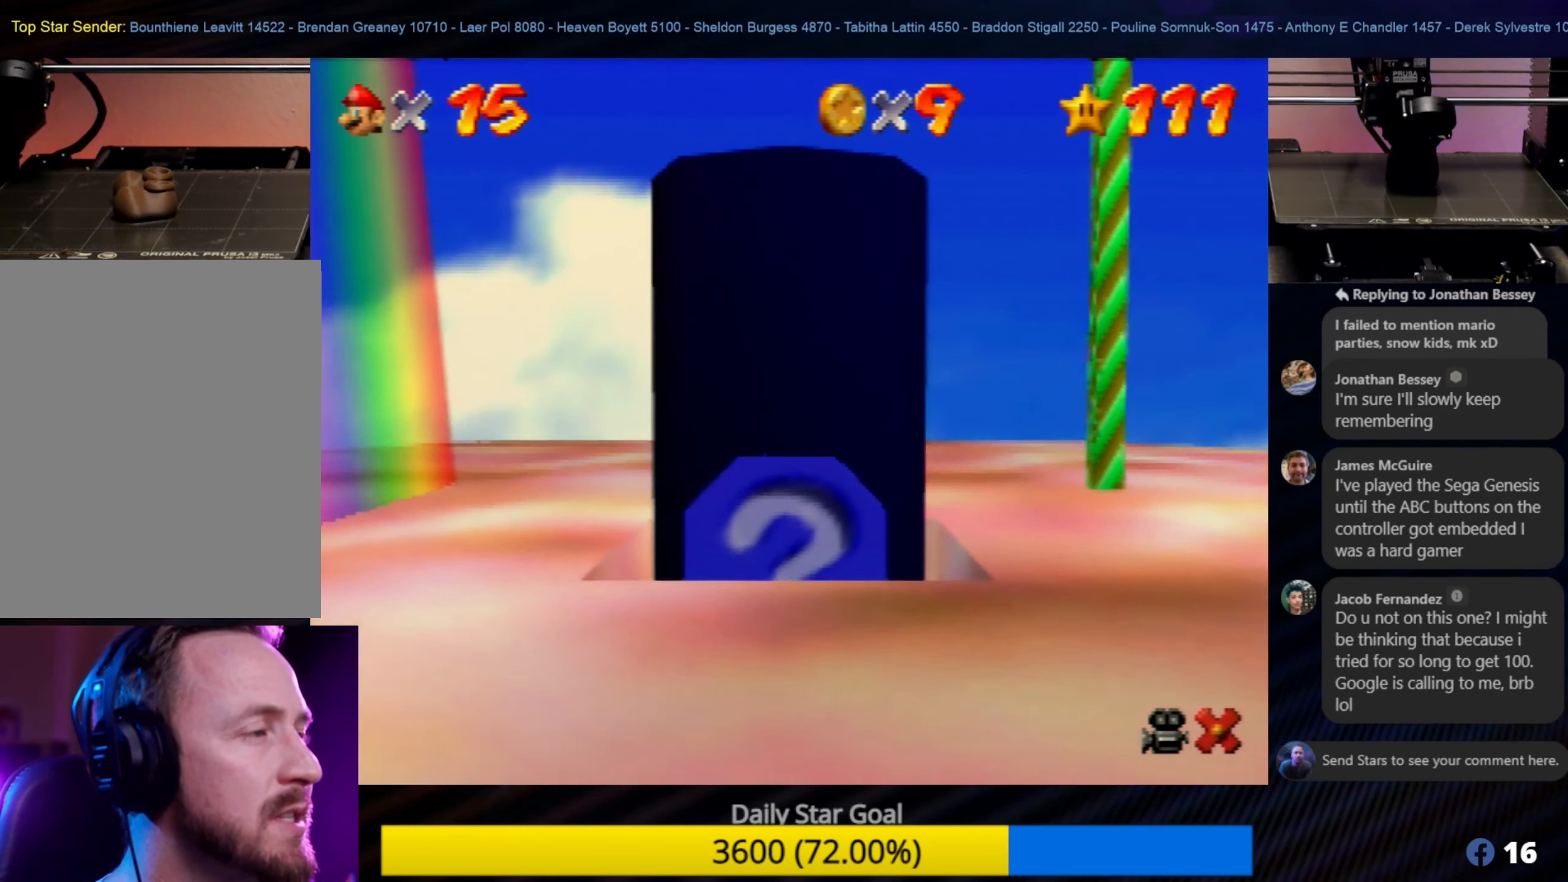
{"buttons": [], "left_stick": "center", "events": [[84, "C_LEFT", "up"]]}
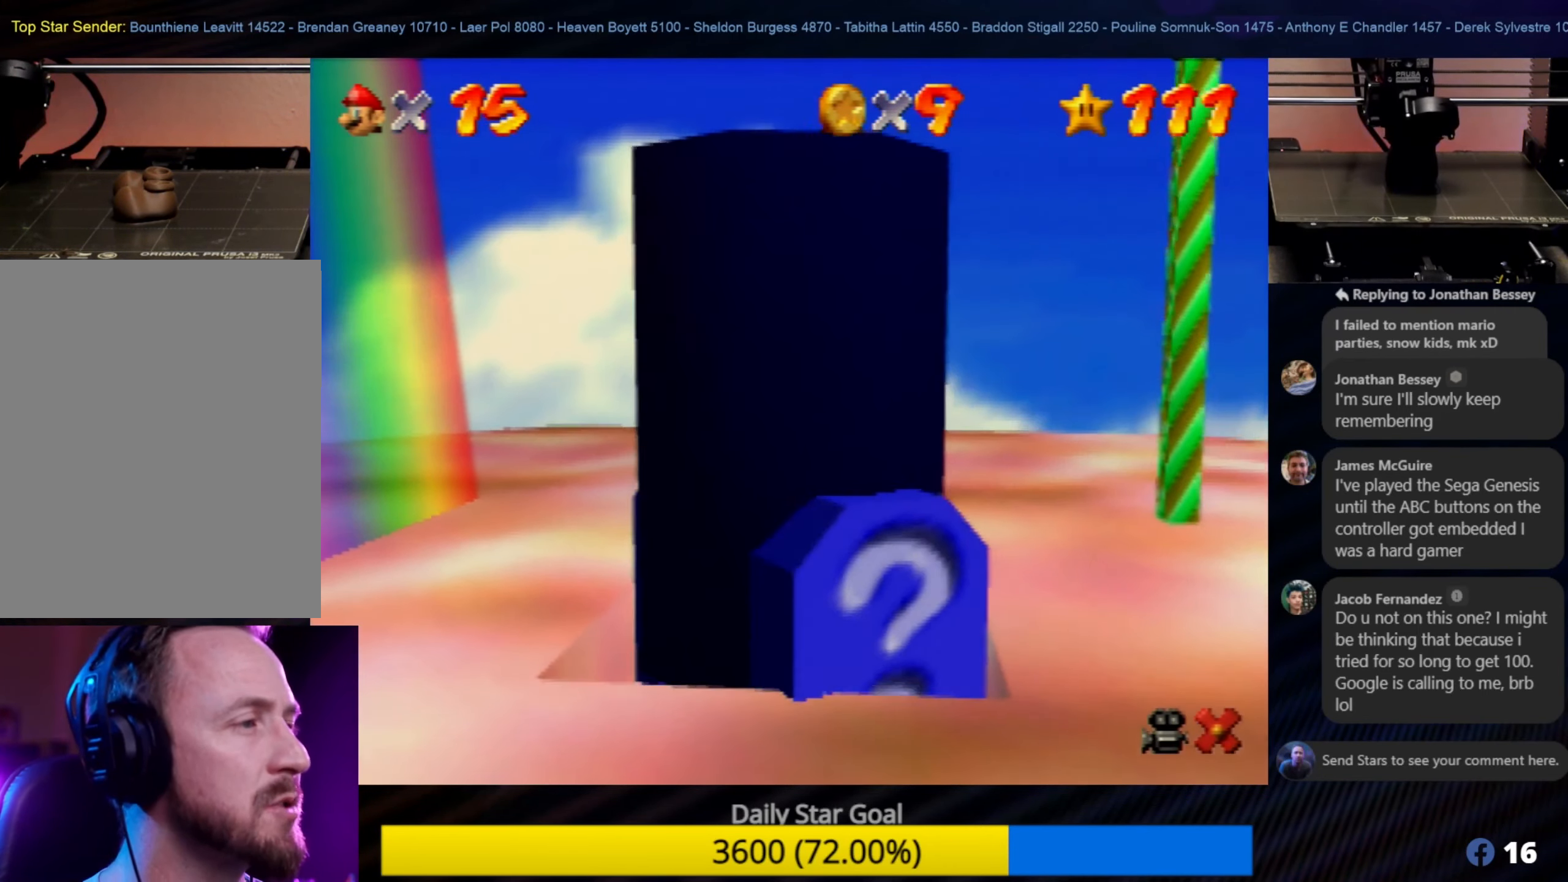
{"buttons": [], "left_stick": "center", "events": [[150, "C_LEFT", "down"], [317, "C_LEFT", "up"]]}
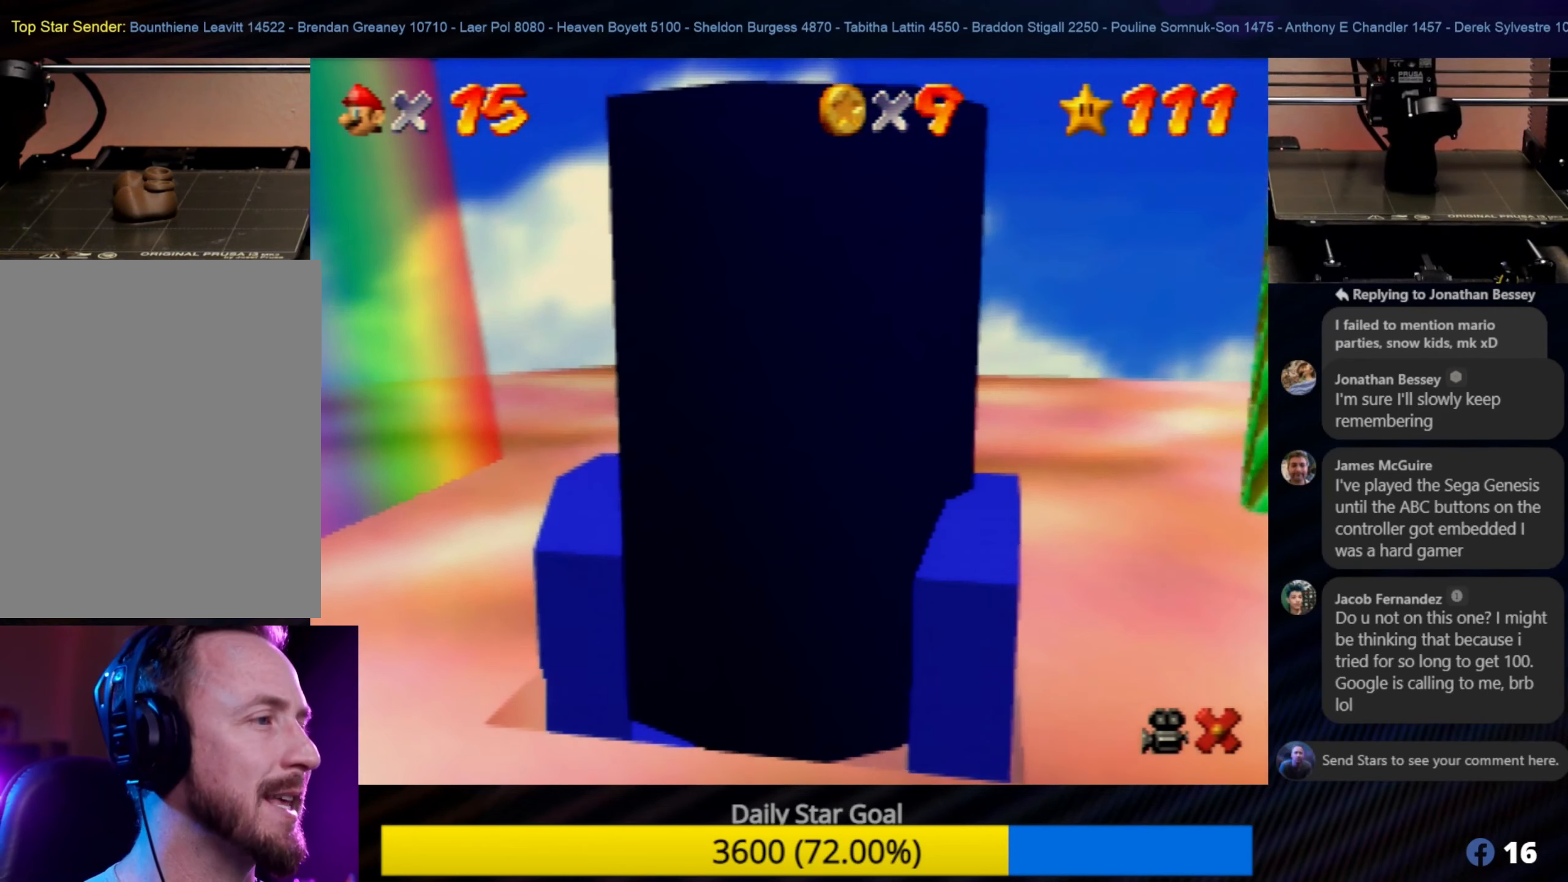
{"buttons": [], "left_stick": "center", "events": []}
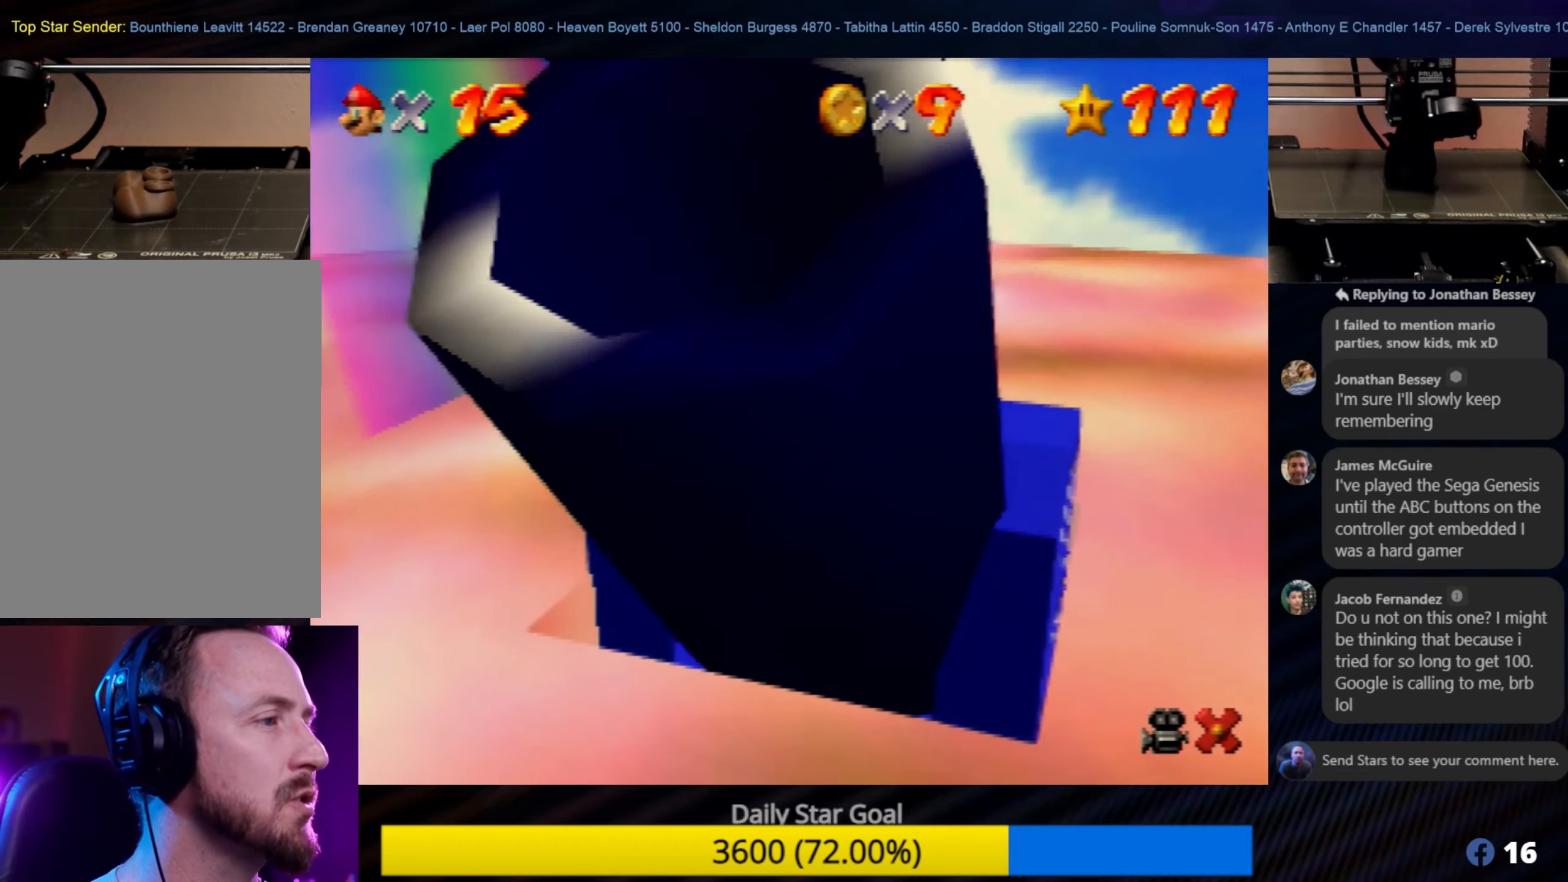
{"buttons": [], "left_stick": "center", "events": [[300, "C_RIGHT", "down"], [416, "C_RIGHT", "up"]]}
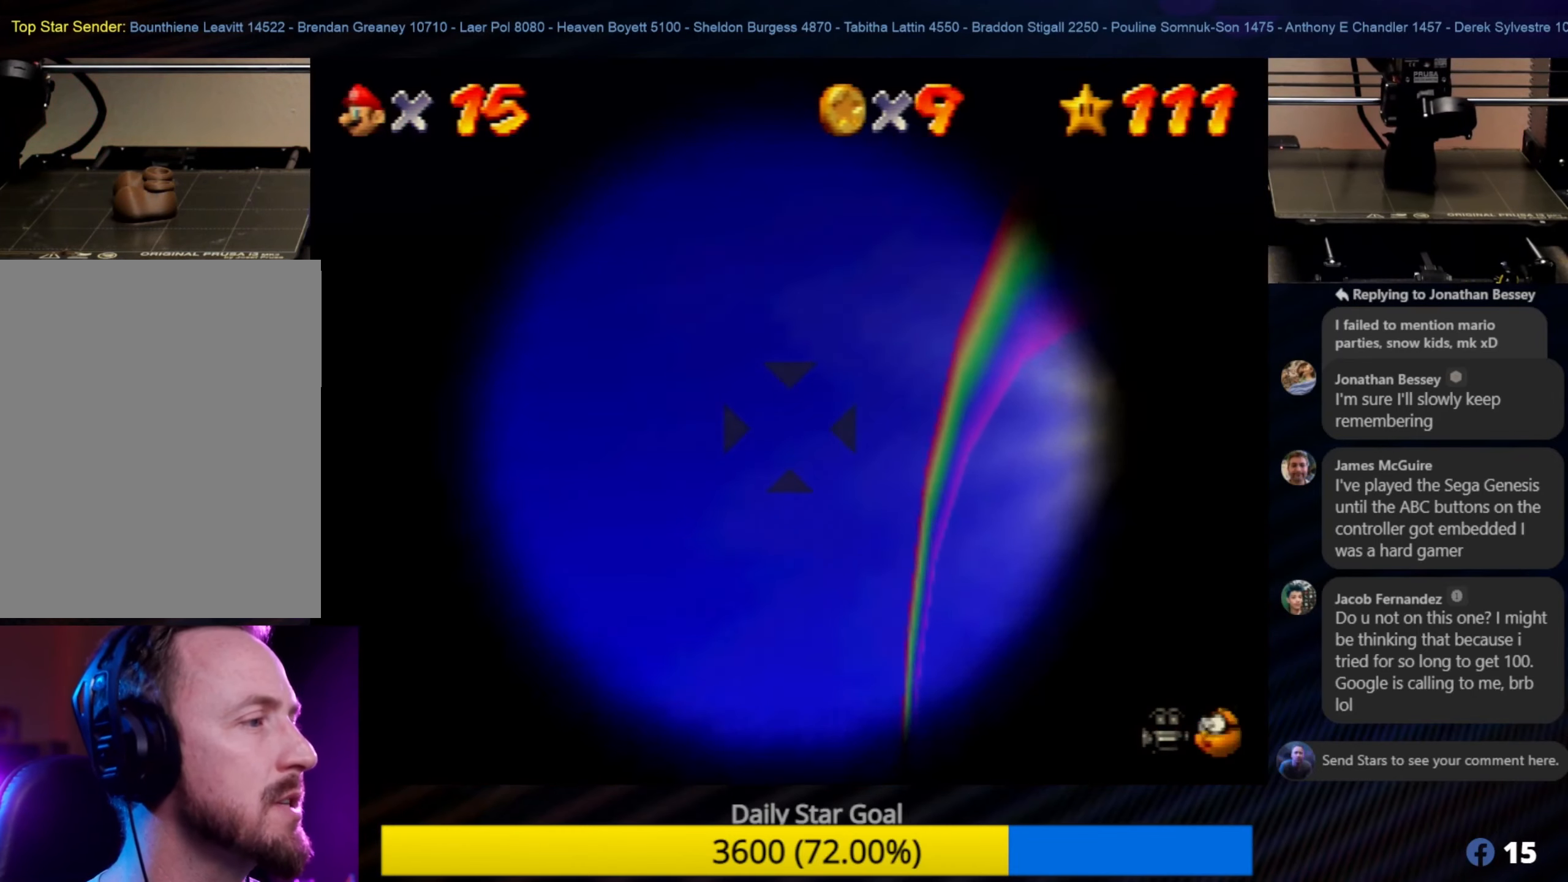
{"buttons": [], "left_stick": "up", "events": [[350, "C_RIGHT", "down"], [466, "C_RIGHT", "up"], [466, "left_stick", "up"]]}
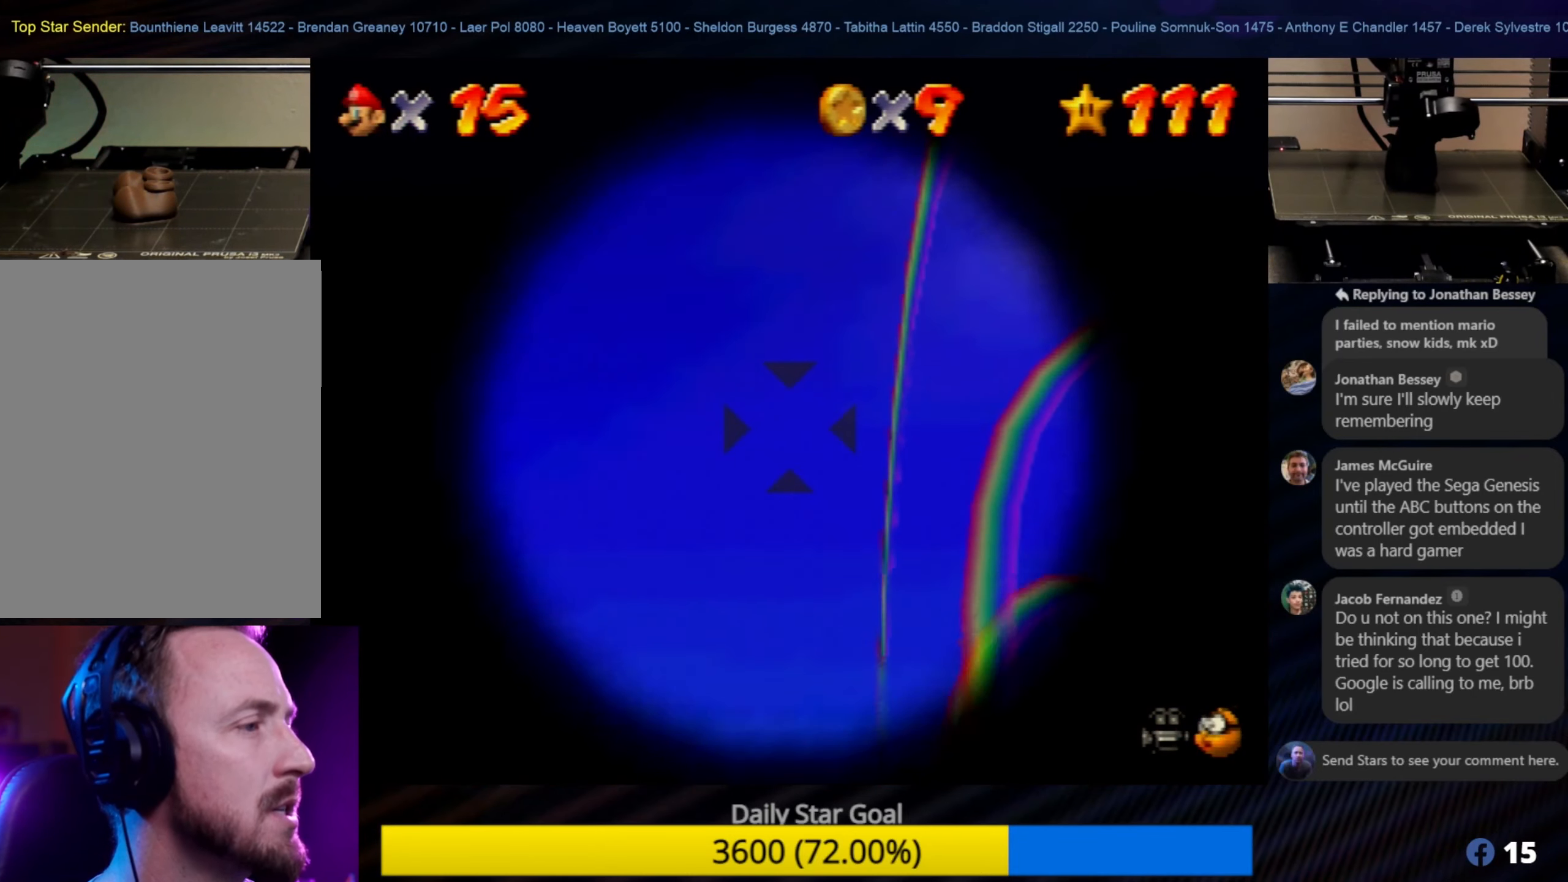
{"buttons": [], "left_stick": "right", "events": [[200, "left_stick", "center"], [383, "left_stick", "up-right"], [466, "left_stick", "right"]]}
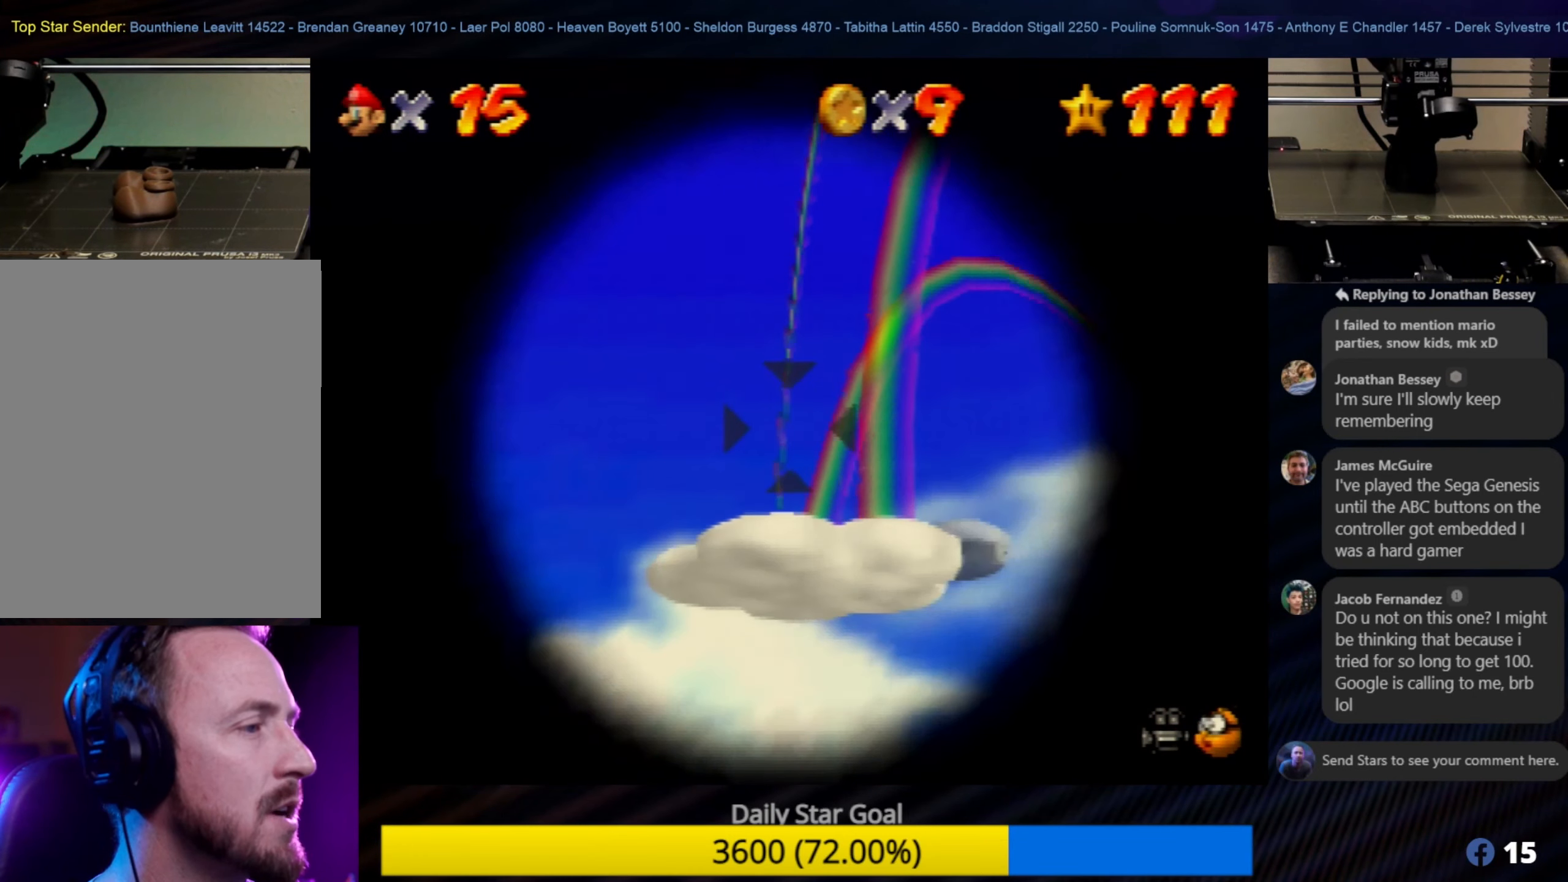
{"buttons": [], "left_stick": "center", "events": [[83, "left_stick", "center"], [266, "left_stick", "down-right"], [500, "left_stick", "center"]]}
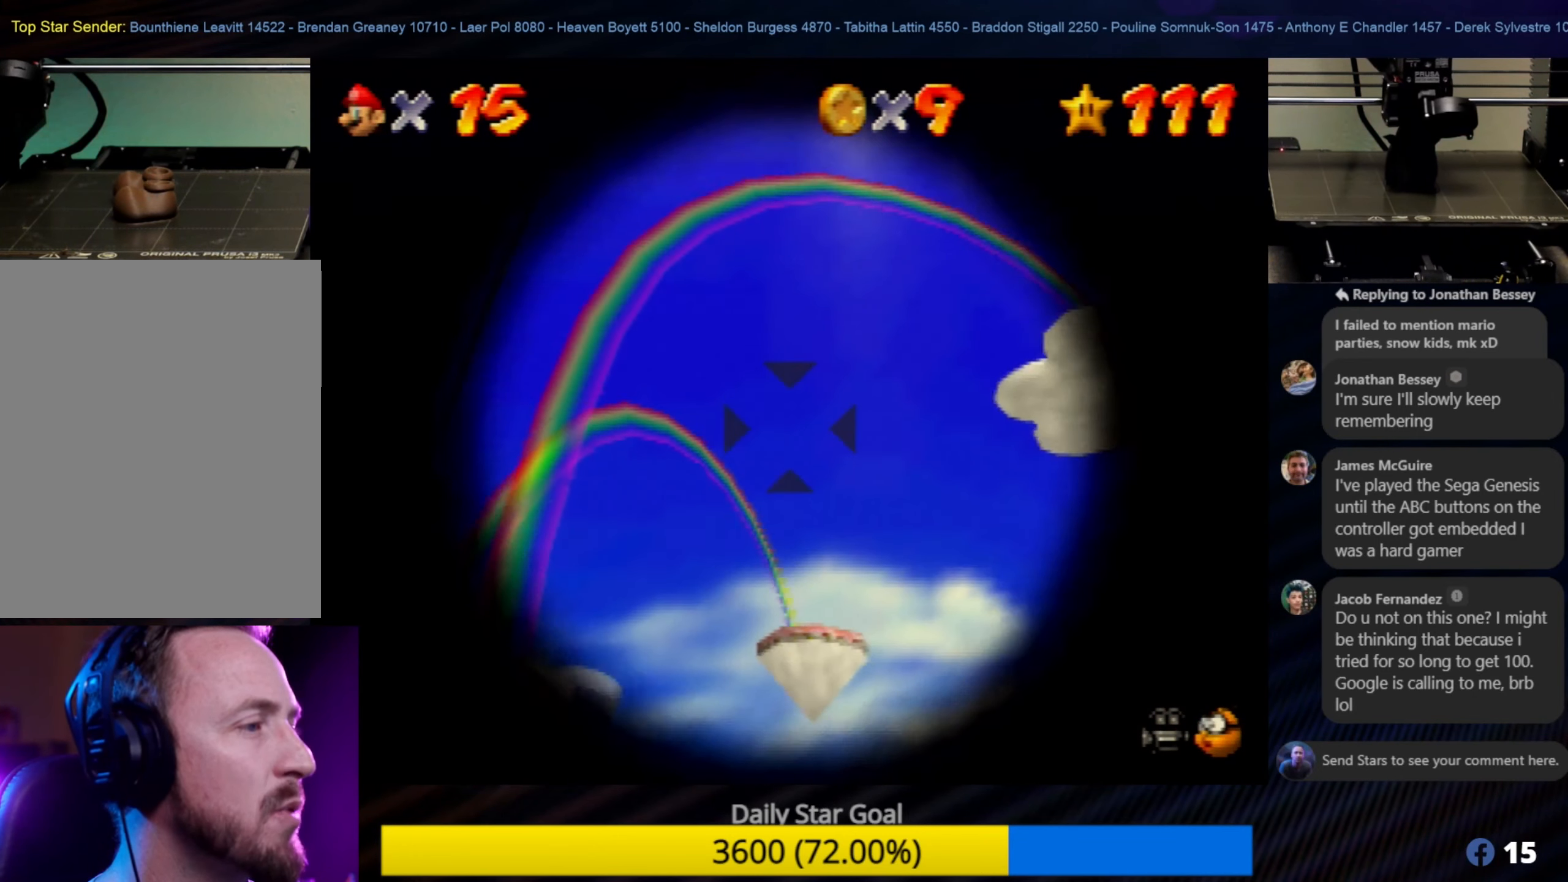
{"buttons": [], "left_stick": "center", "events": [[200, "left_stick", "down-right"], [400, "left_stick", "up-right"], [500, "left_stick", "center"]]}
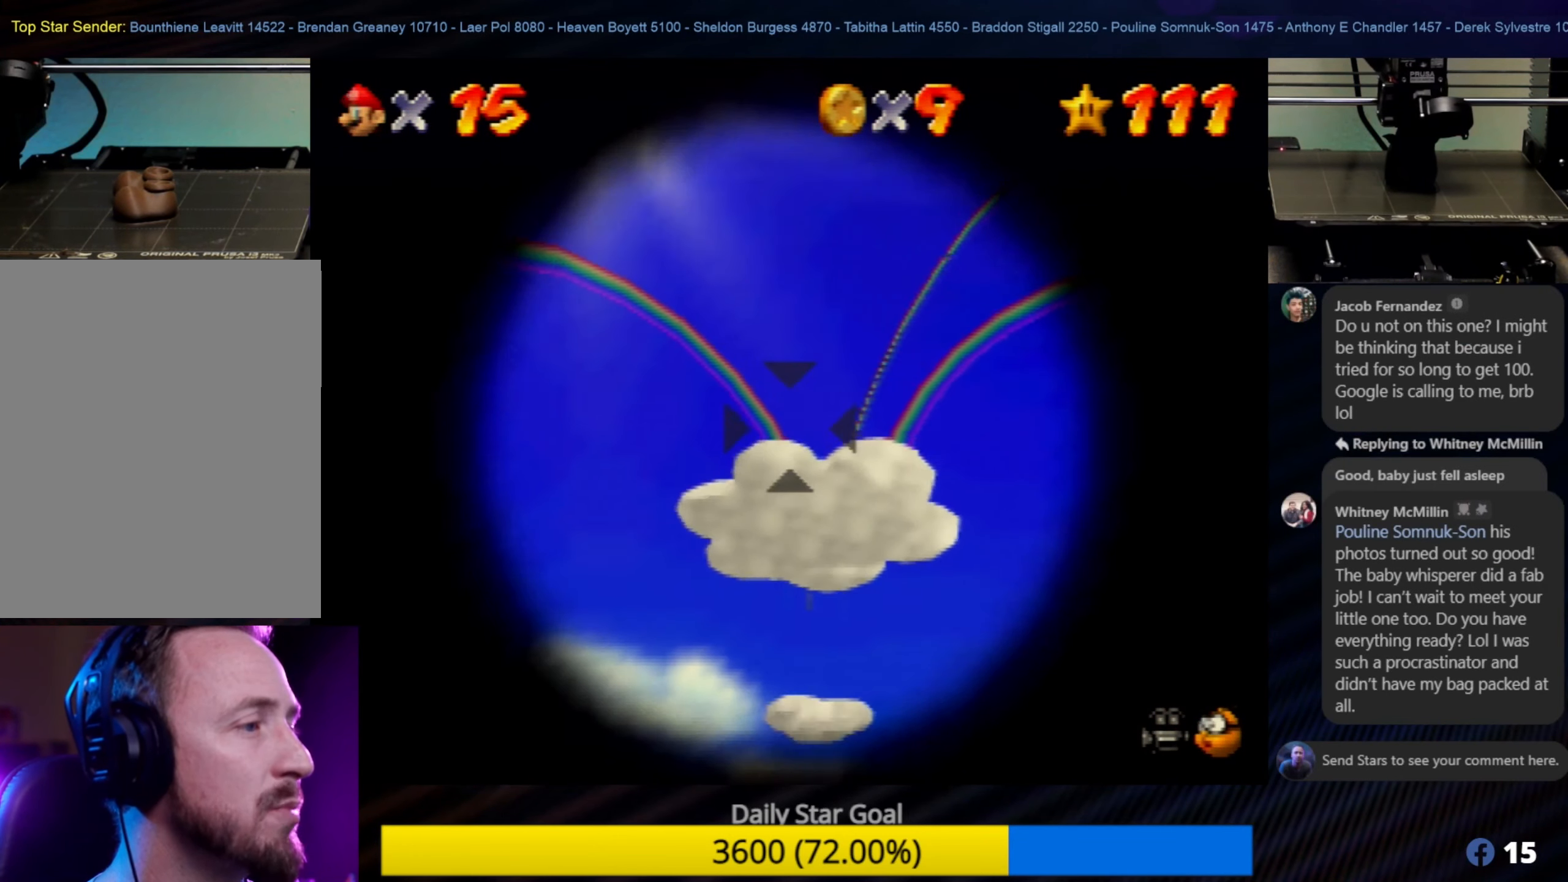
{"buttons": [], "left_stick": "center", "events": [[266, "left_stick", "down-right"], [466, "left_stick", "center"]]}
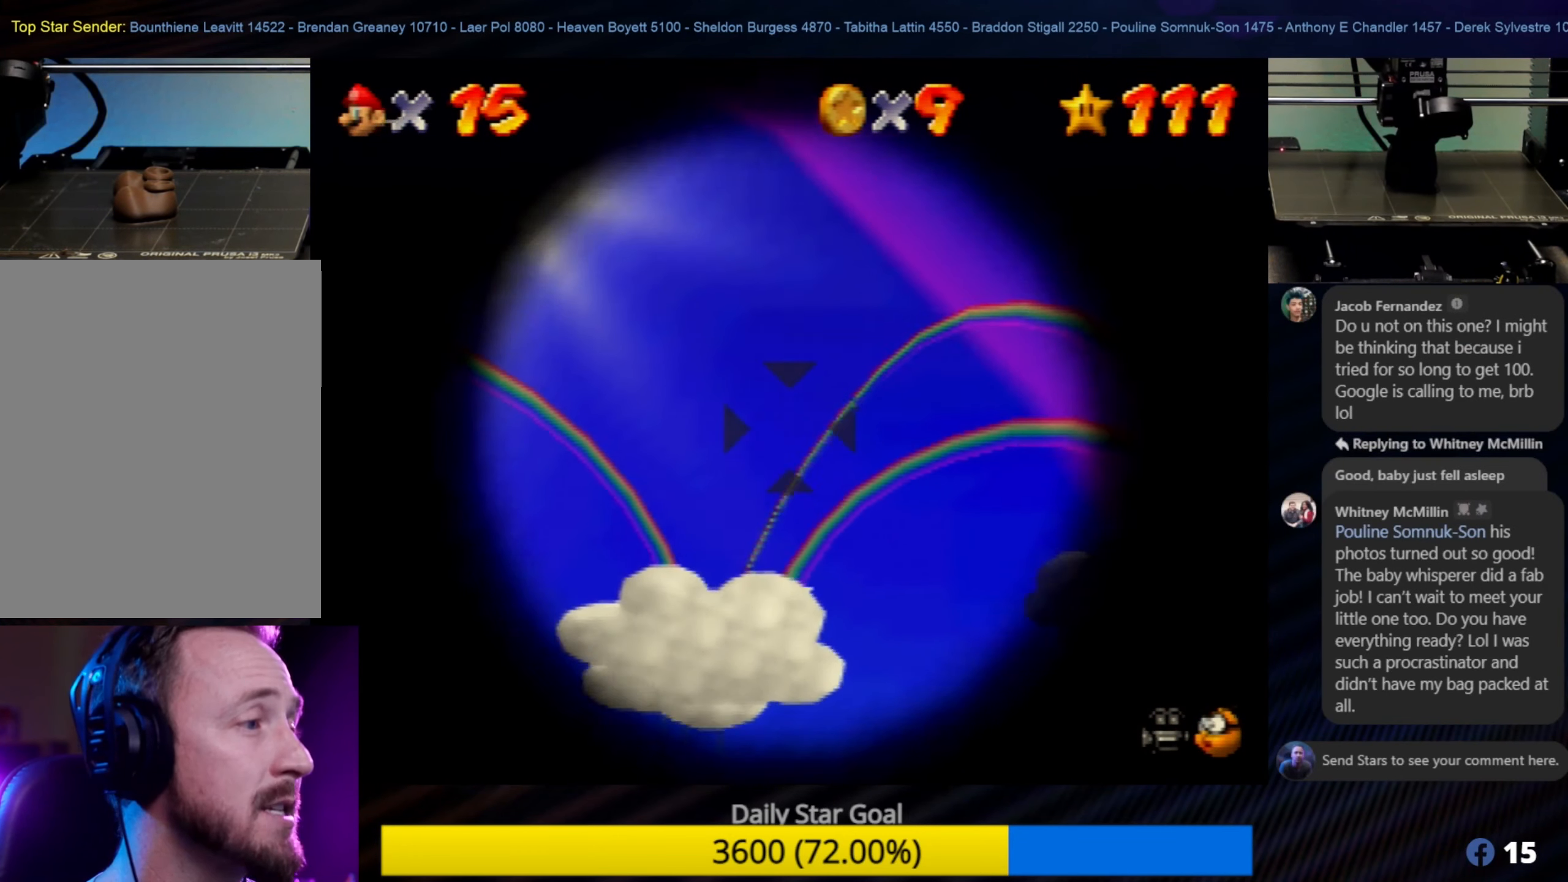
{"buttons": [], "left_stick": "center", "events": [[166, "left_stick", "down"], [333, "left_stick", "center"]]}
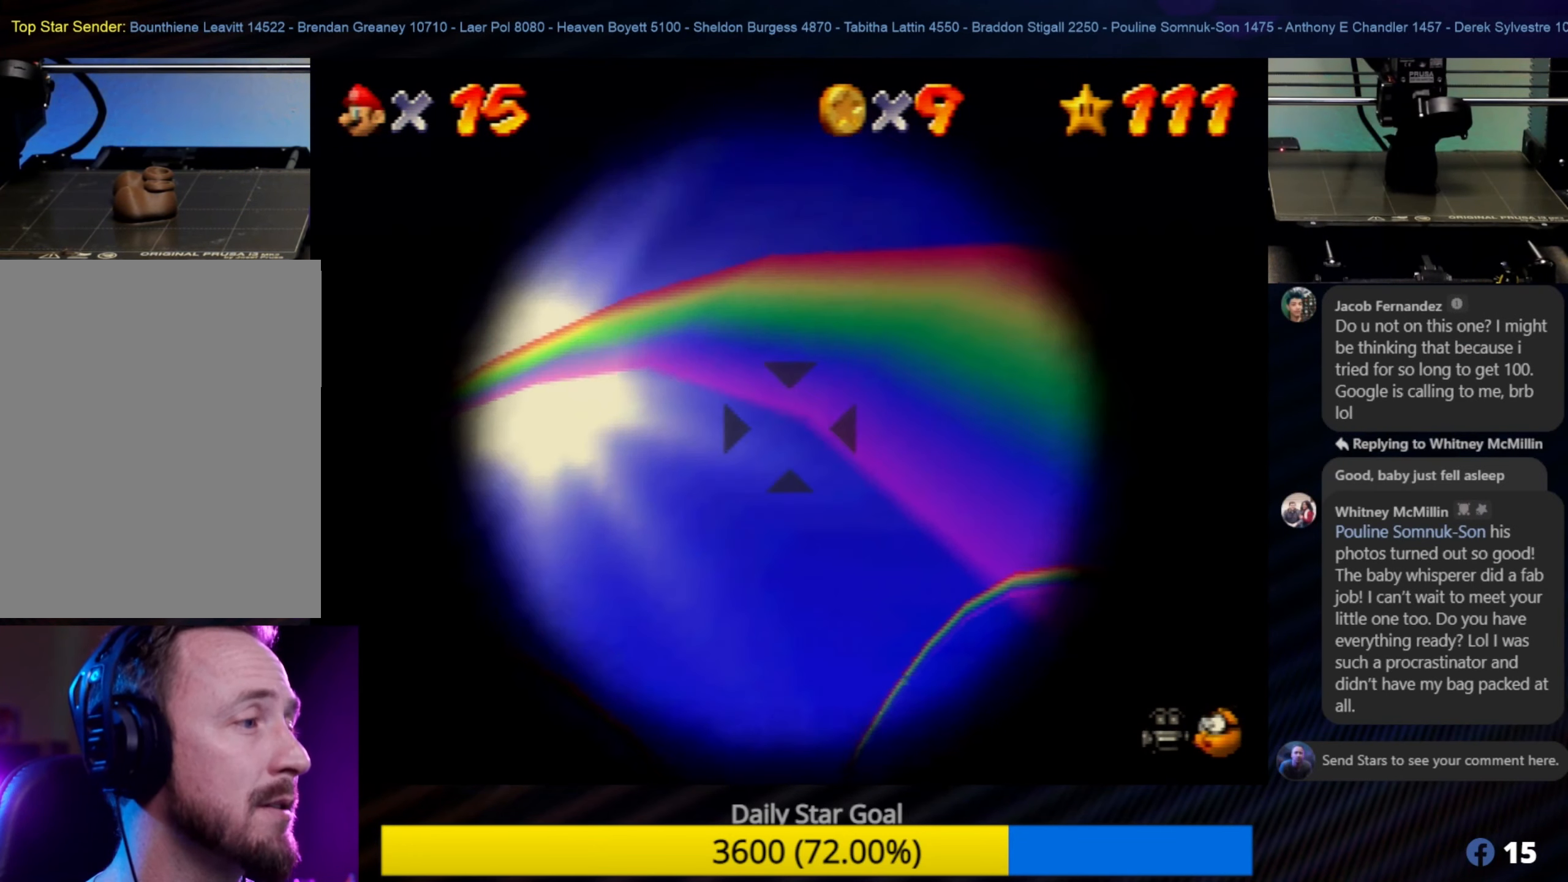
{"buttons": [], "left_stick": "center", "events": [[266, "A", "down"], [433, "A", "up"]]}
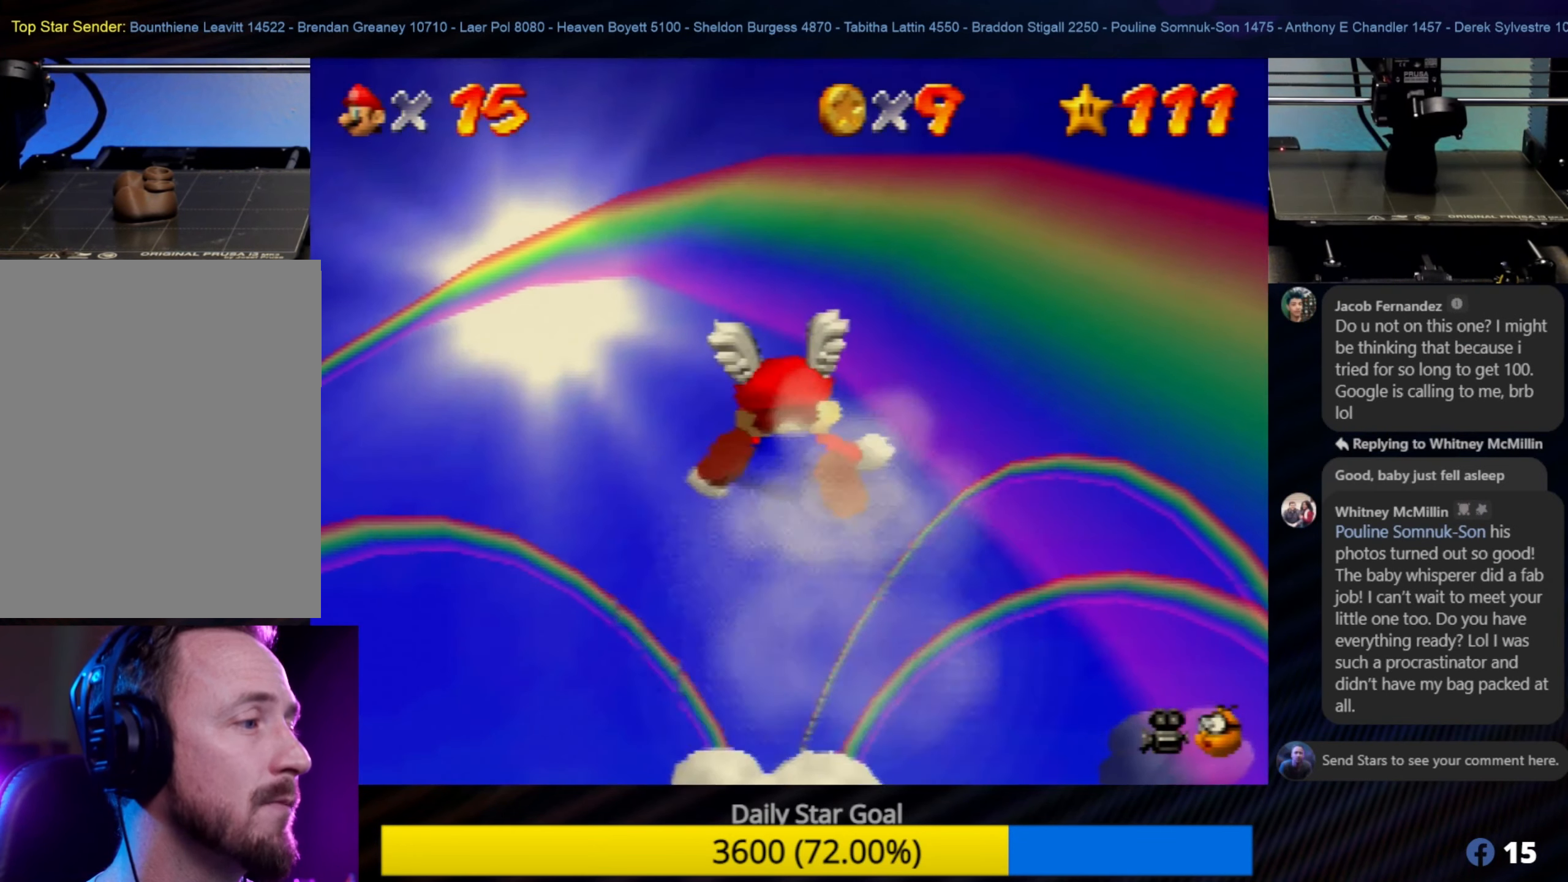
{"buttons": [], "left_stick": "center", "events": []}
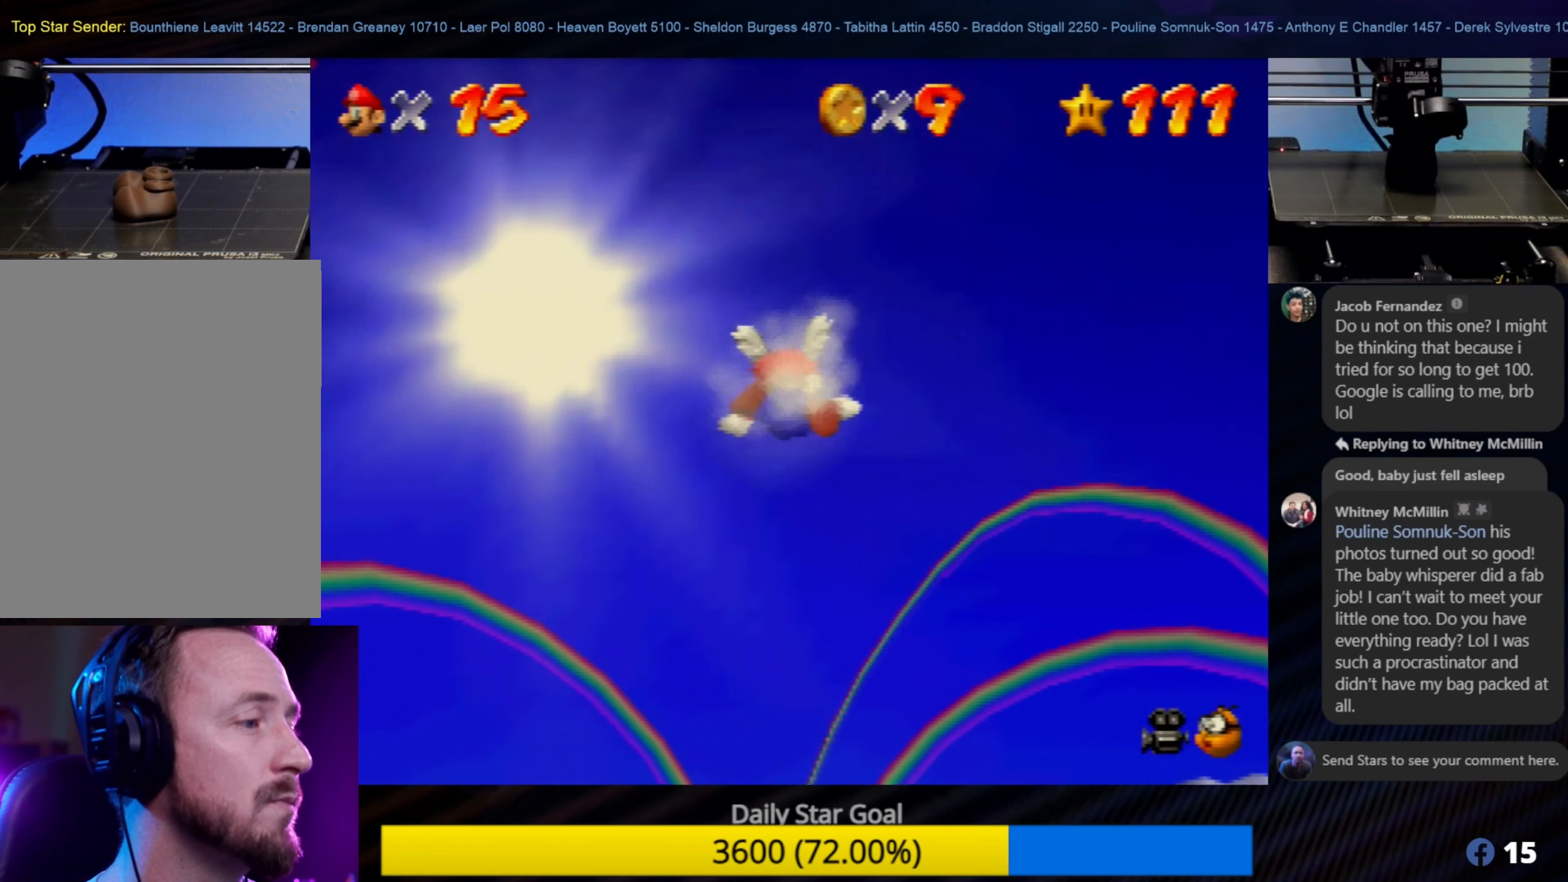
{"buttons": [], "left_stick": "down", "events": [[316, "left_stick", "down"]]}
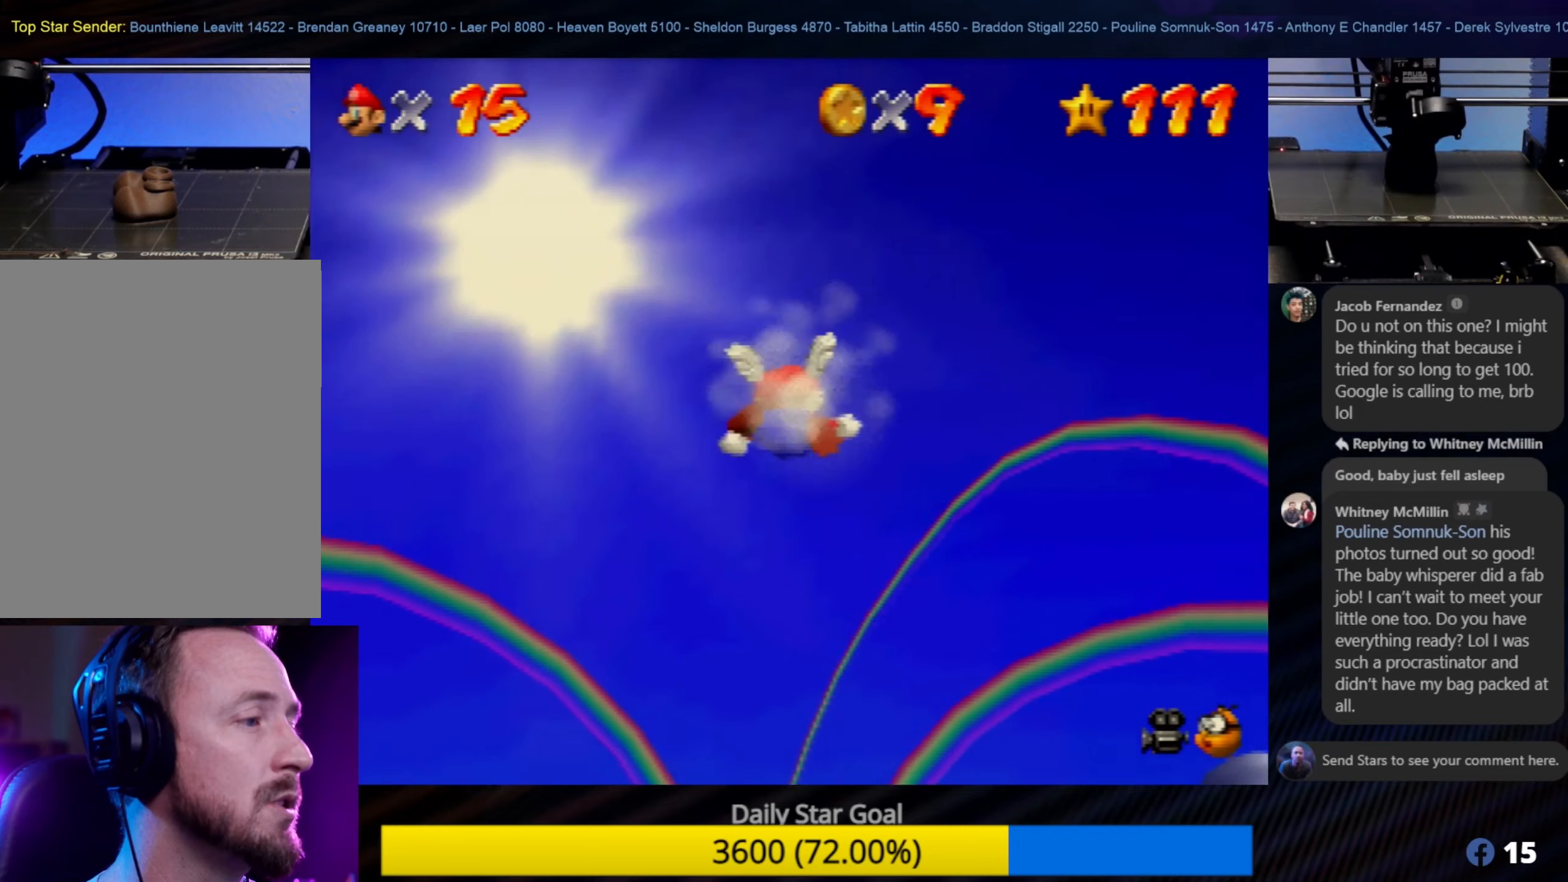
{"buttons": [], "left_stick": "down", "events": [[133, "left_stick", "center"], [233, "left_stick", "down"]]}
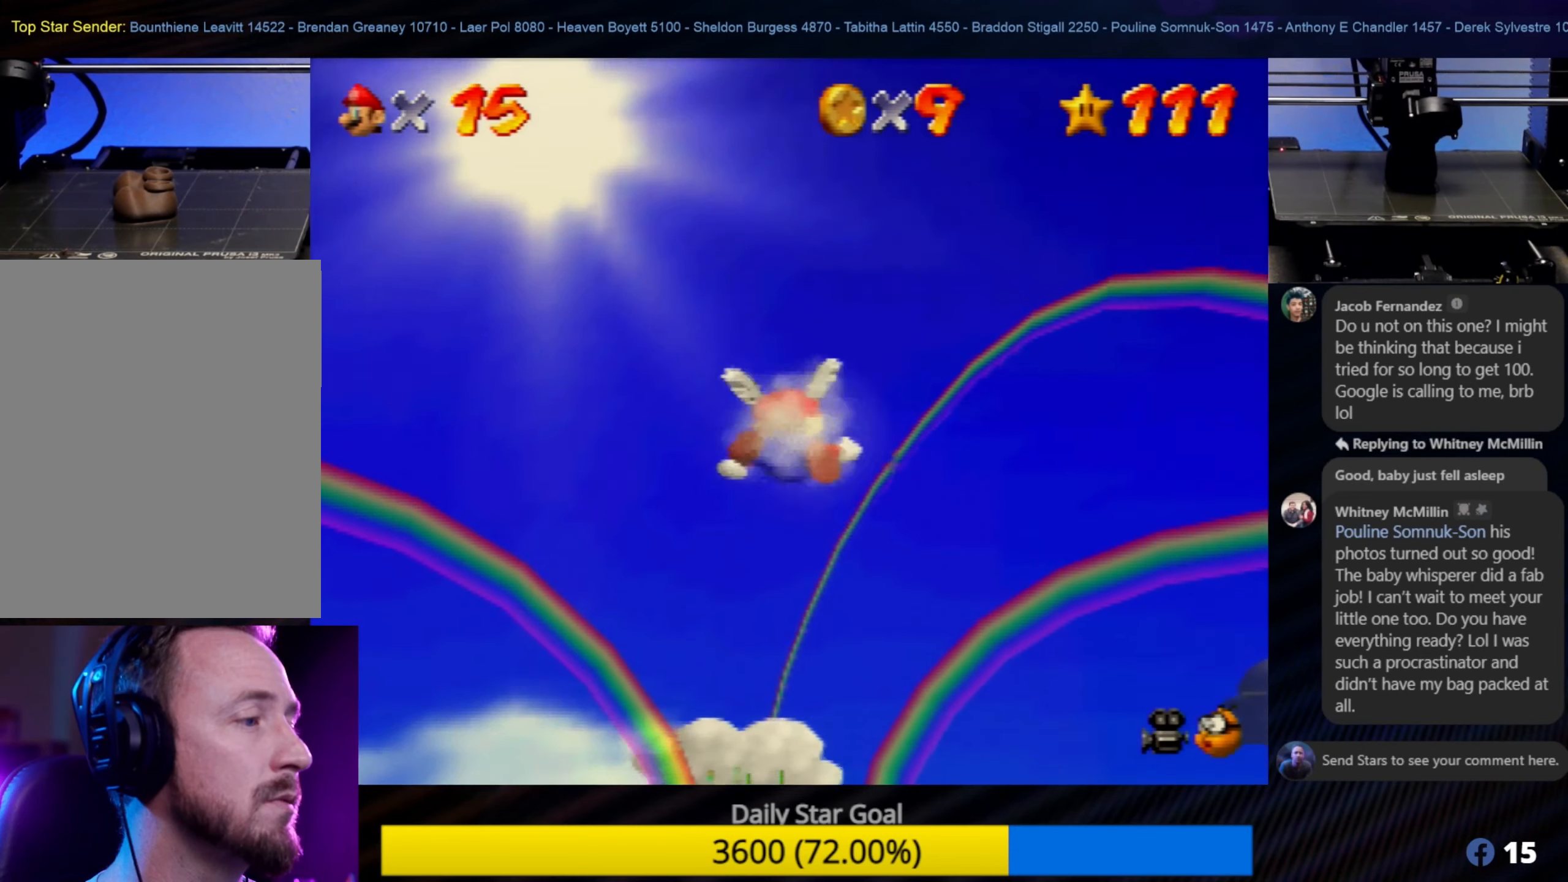
{"buttons": [], "left_stick": "down", "events": []}
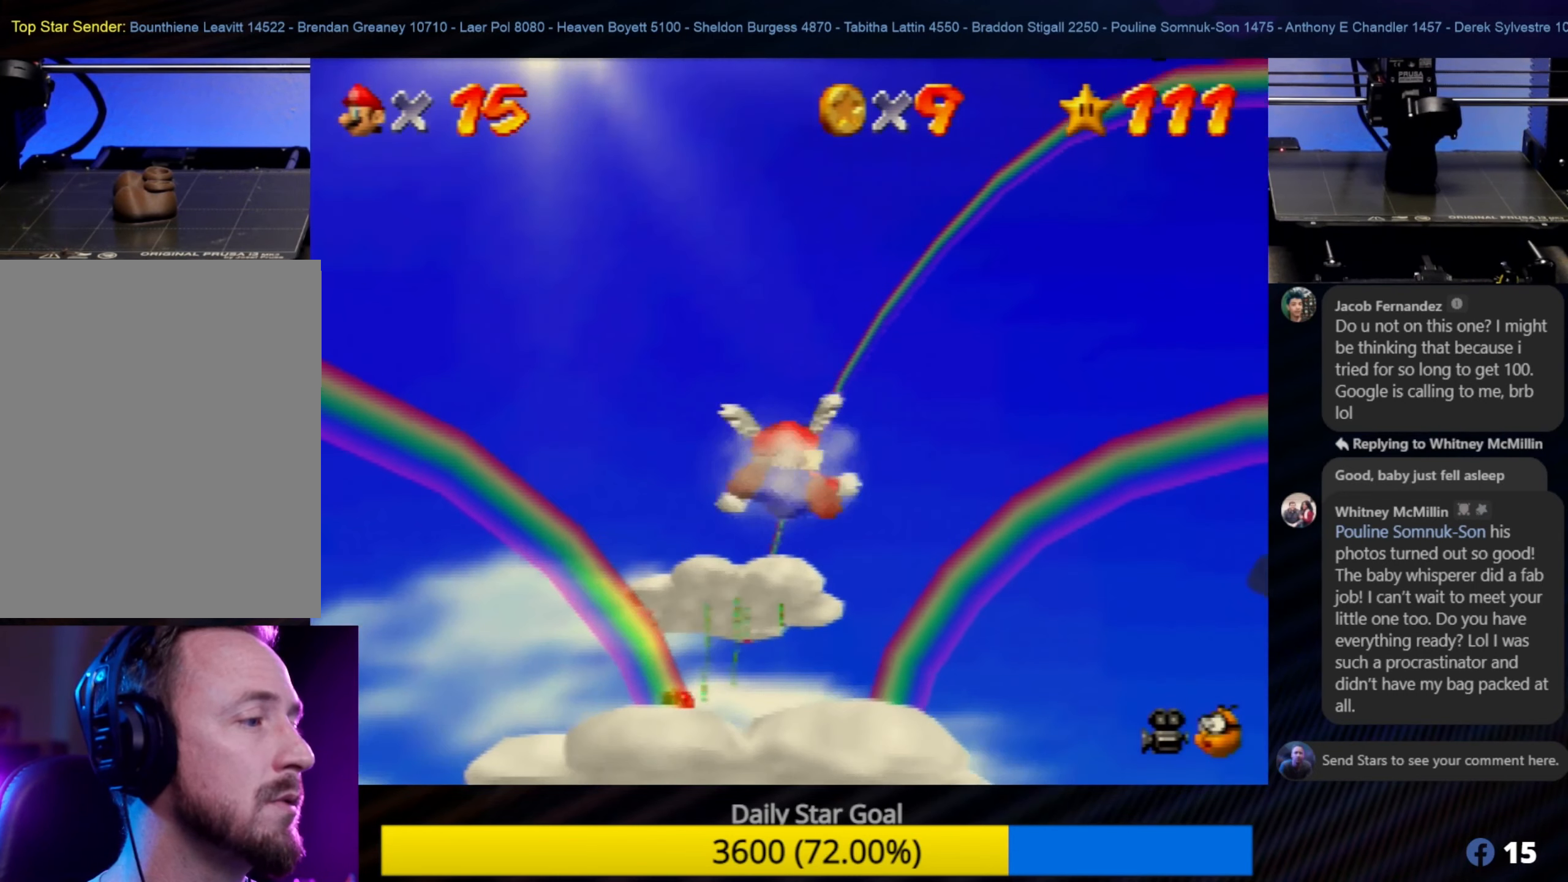
{"buttons": [], "left_stick": "down", "events": [[200, "left_stick", "center"], [350, "left_stick", "down"]]}
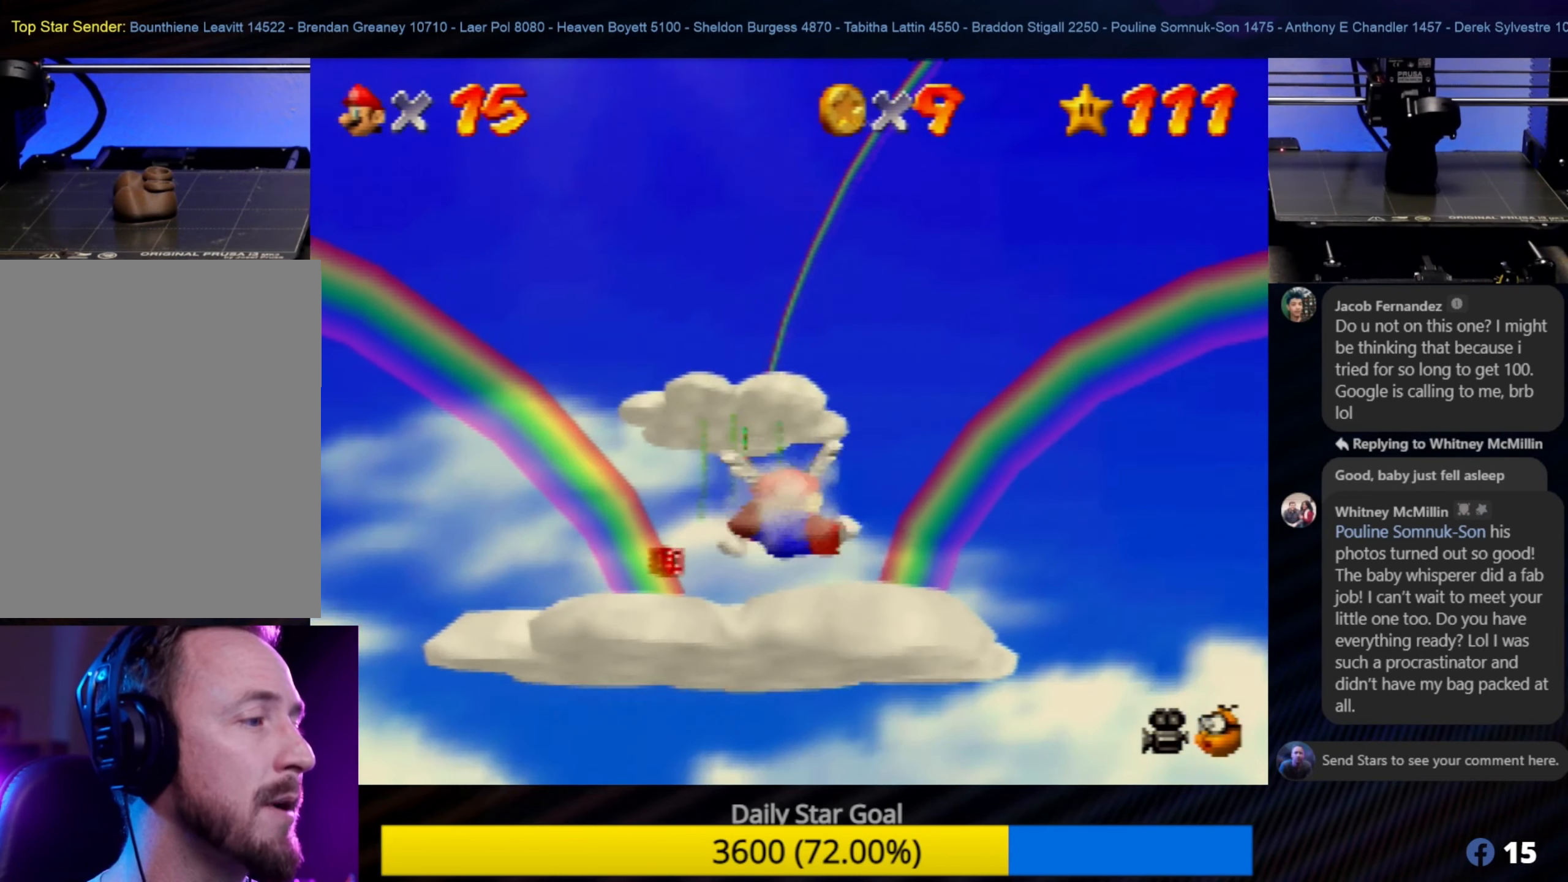
{"buttons": [], "left_stick": "down", "events": []}
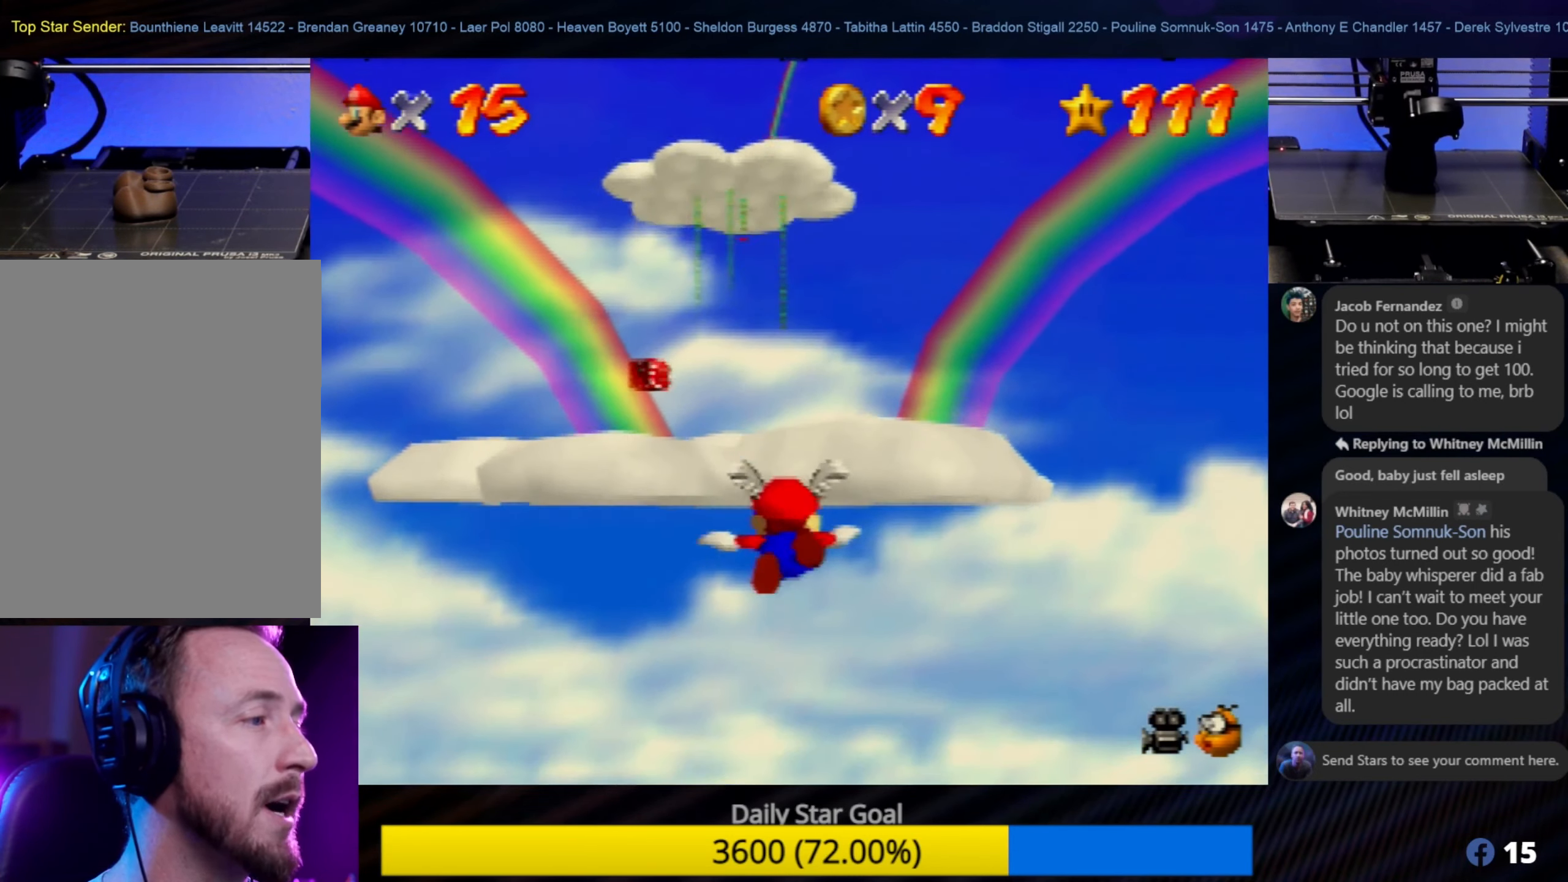
{"buttons": [], "left_stick": "center", "events": [[400, "left_stick", "center"]]}
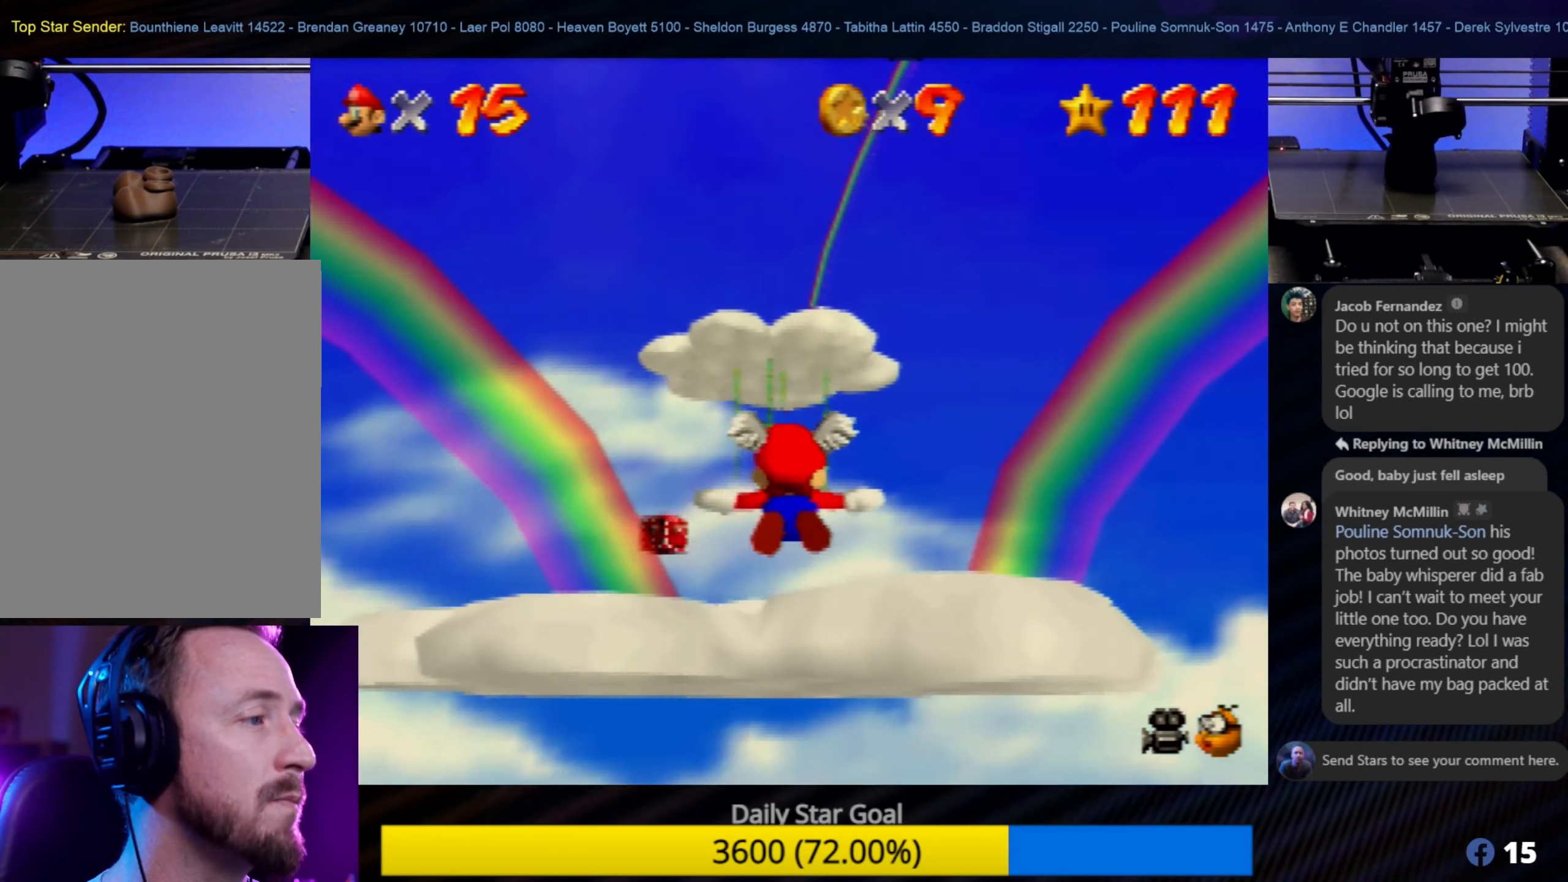
{"buttons": [], "left_stick": "center", "events": [[250, "left_stick", "up"], [483, "left_stick", "center"]]}
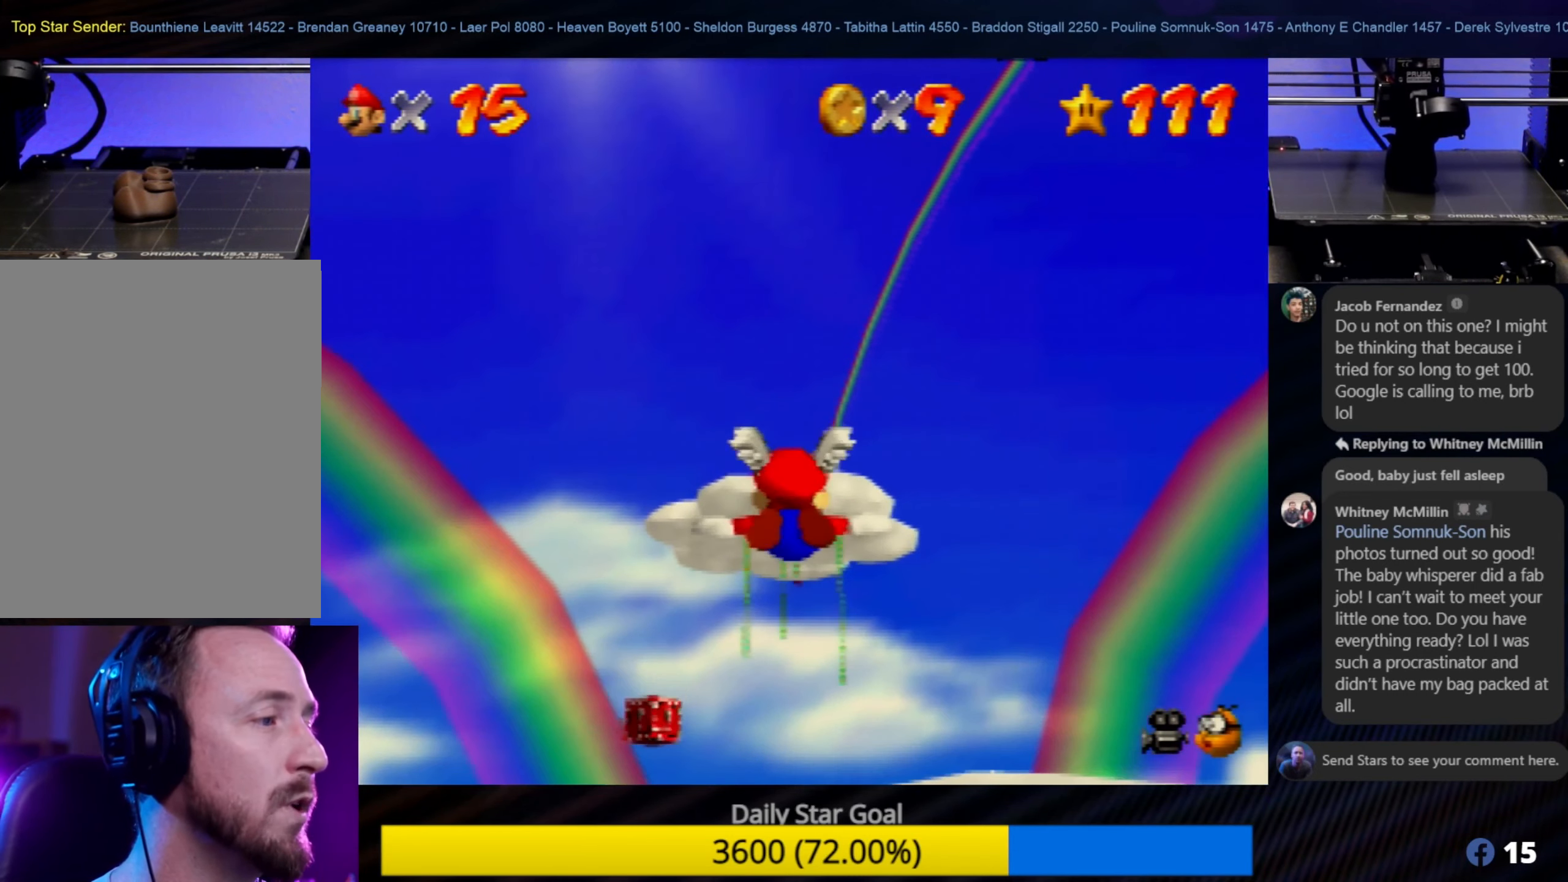
{"buttons": [], "left_stick": "down", "events": [[217, "left_stick", "up"], [350, "left_stick", "center"], [483, "left_stick", "down"]]}
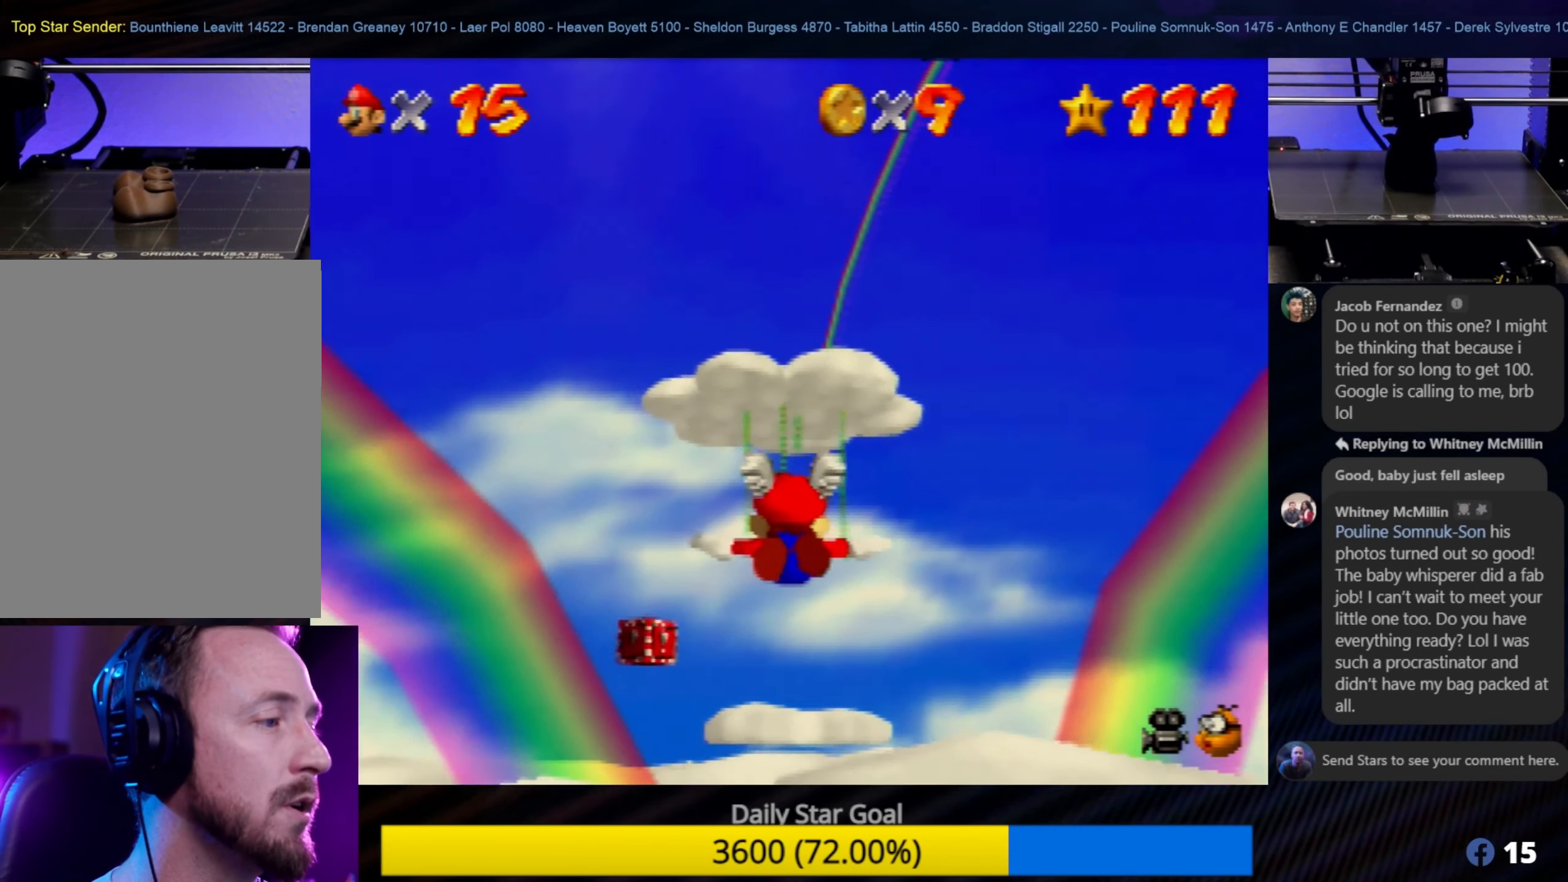
{"buttons": [], "left_stick": "up-left", "events": [[100, "left_stick", "center"], [317, "left_stick", "up-left"]]}
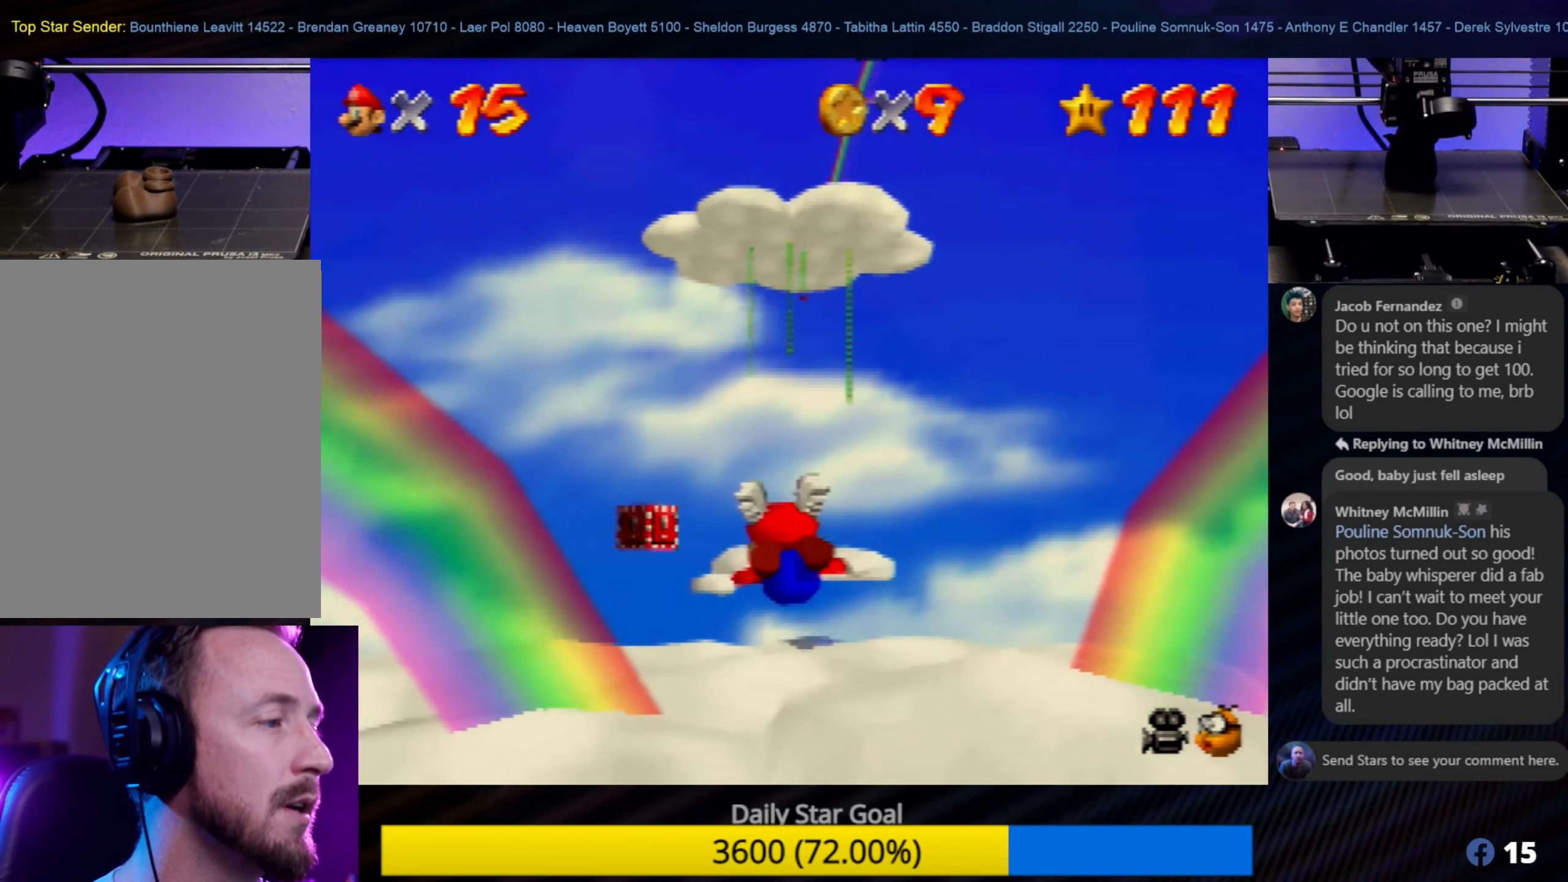
{"buttons": [], "left_stick": "center", "events": [[17, "left_stick", "center"], [183, "left_stick", "down"], [383, "left_stick", "center"]]}
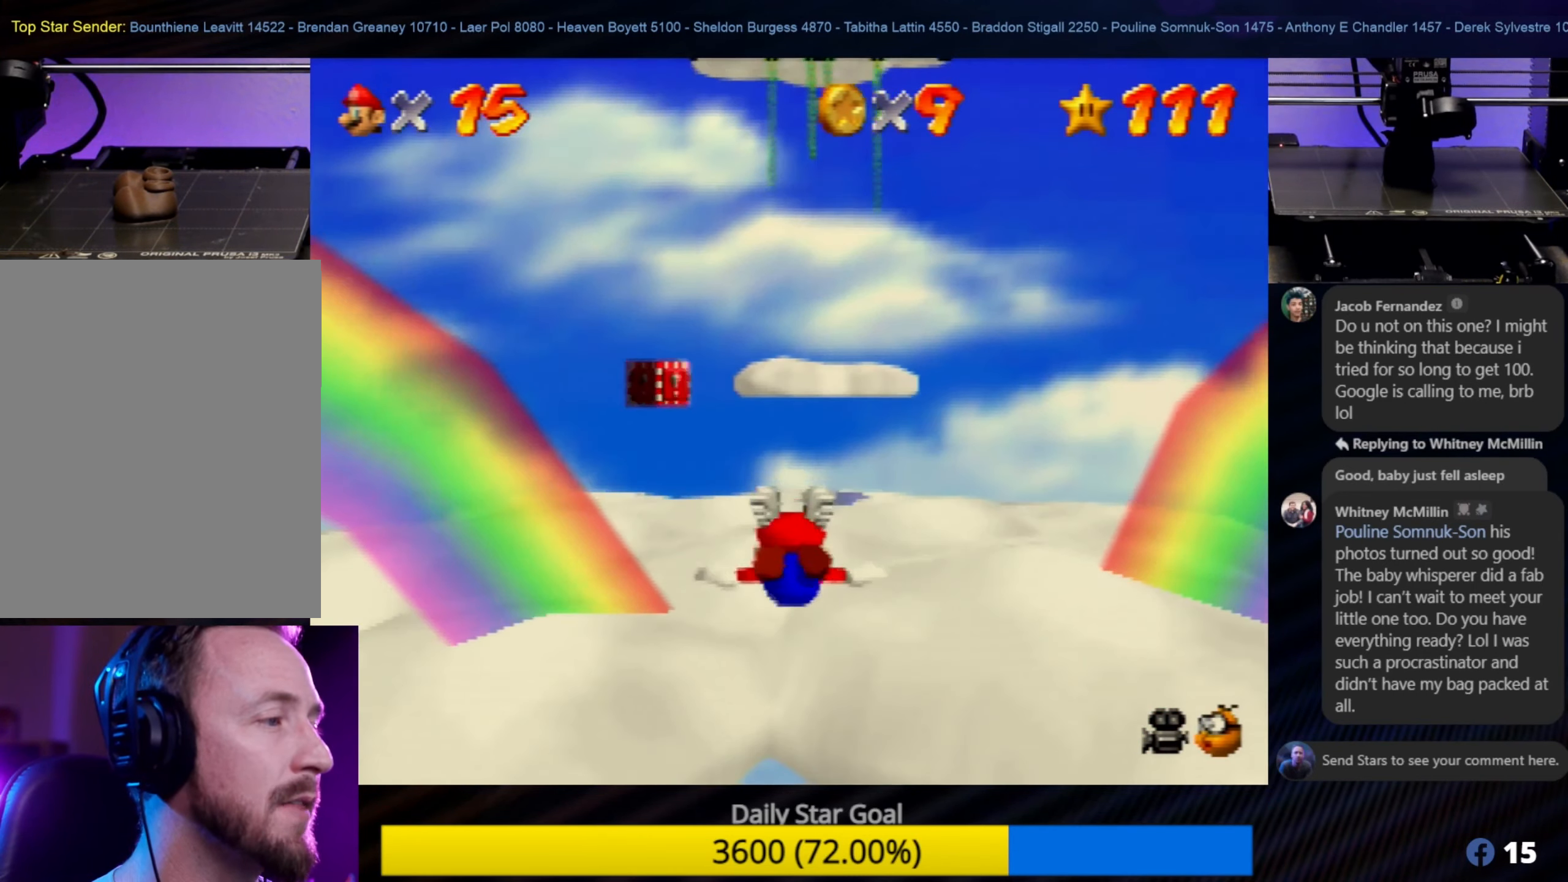
{"buttons": [], "left_stick": "down", "events": [[150, "left_stick", "down"]]}
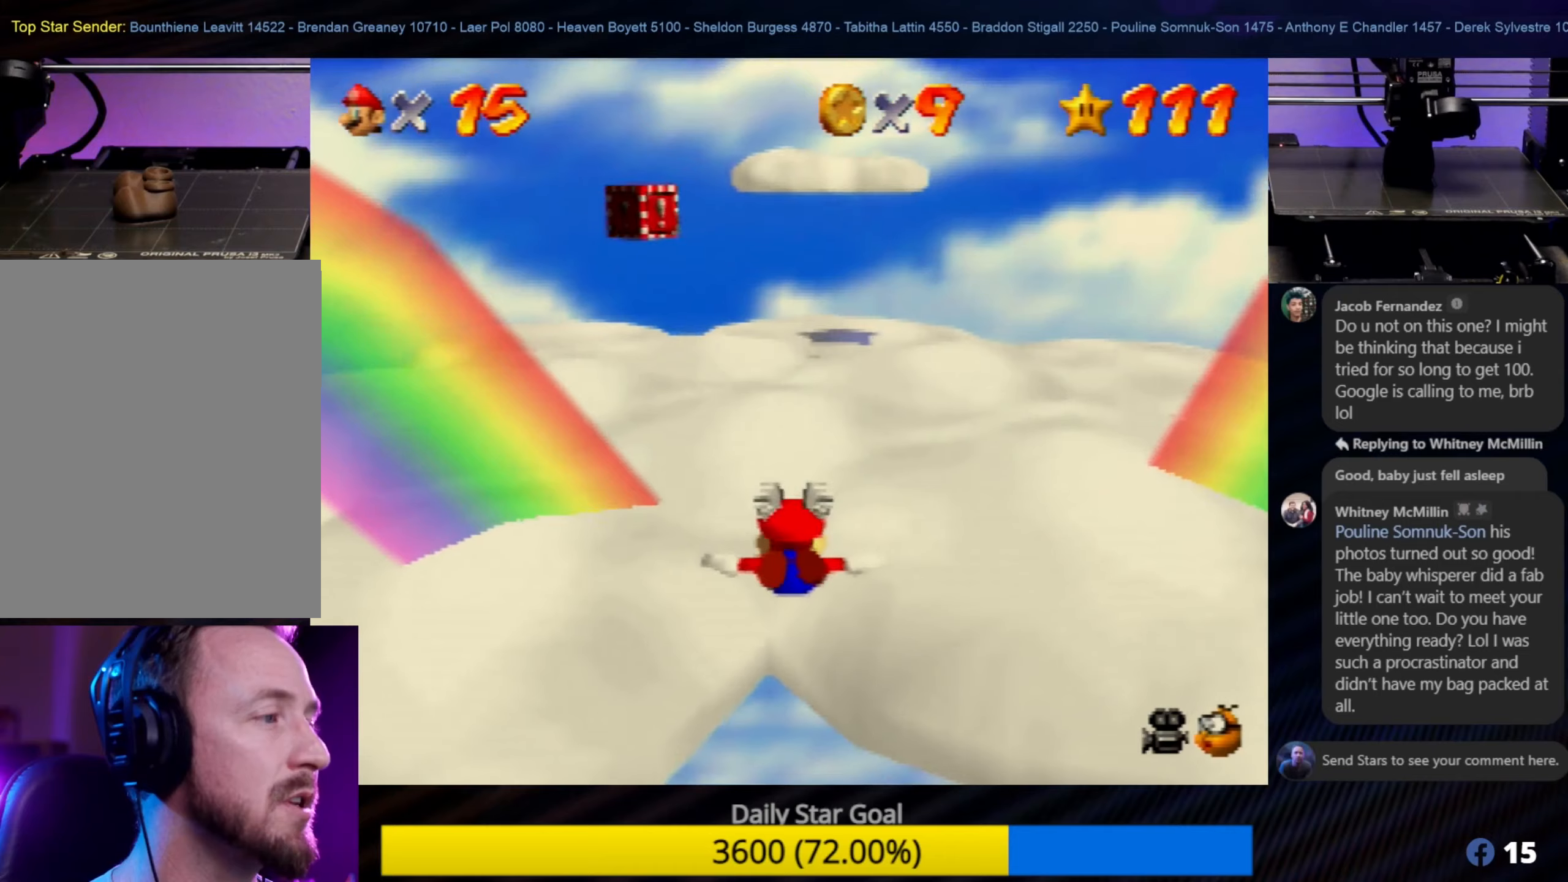
{"buttons": [], "left_stick": "down", "events": []}
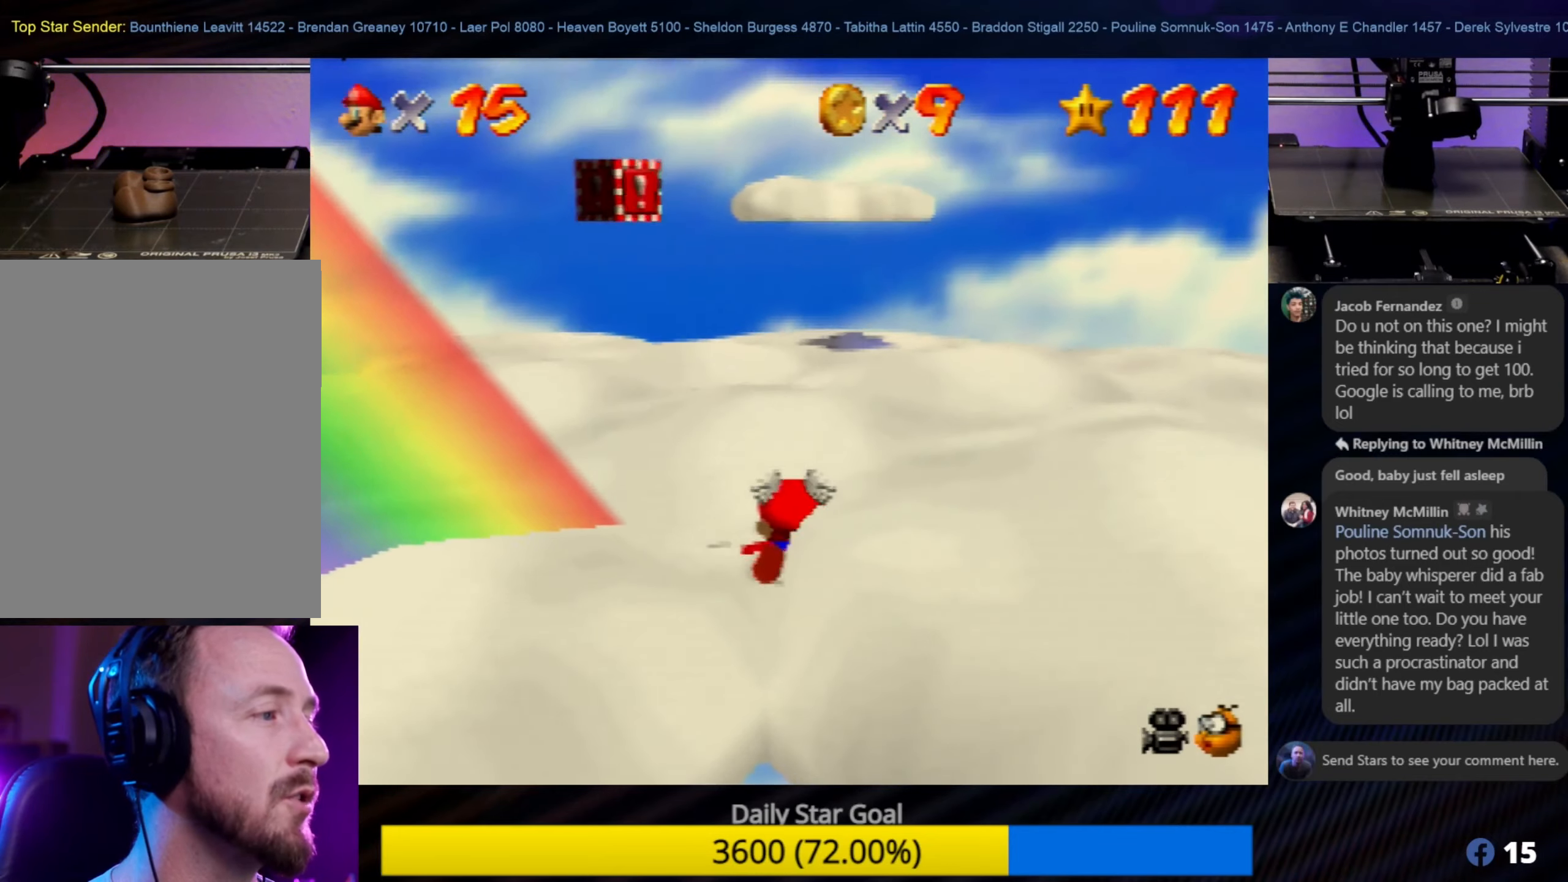
{"buttons": [], "left_stick": "down-left", "events": [[117, "left_stick", "center"], [184, "left_stick", "left"], [300, "left_stick", "down-left"]]}
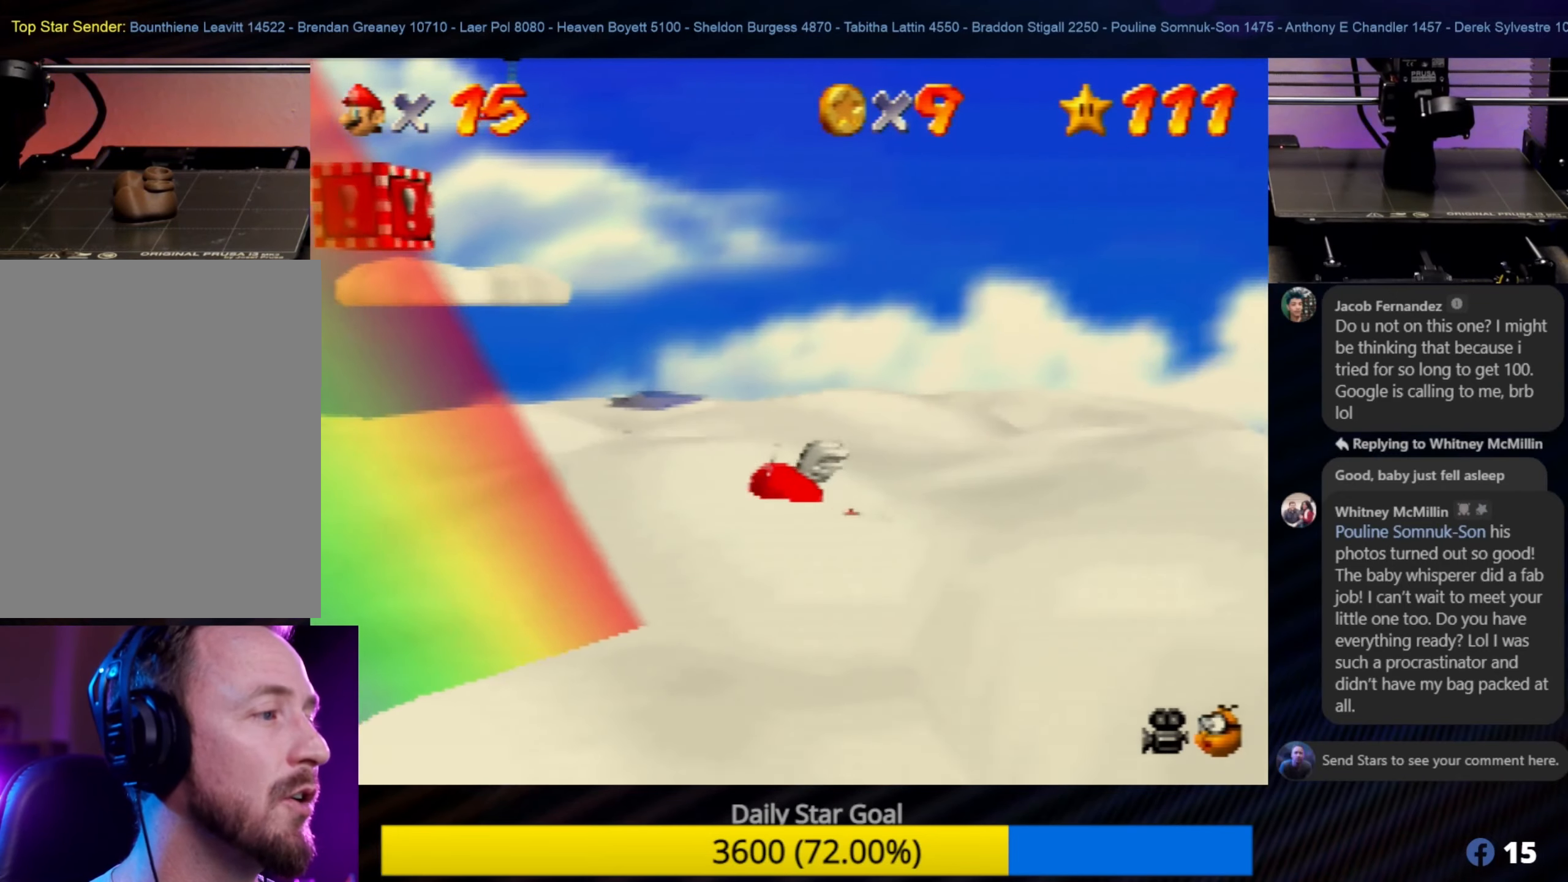
{"buttons": ["A"], "left_stick": "down-left", "events": [[217, "A", "down"], [350, "A", "up"], [484, "A", "down"]]}